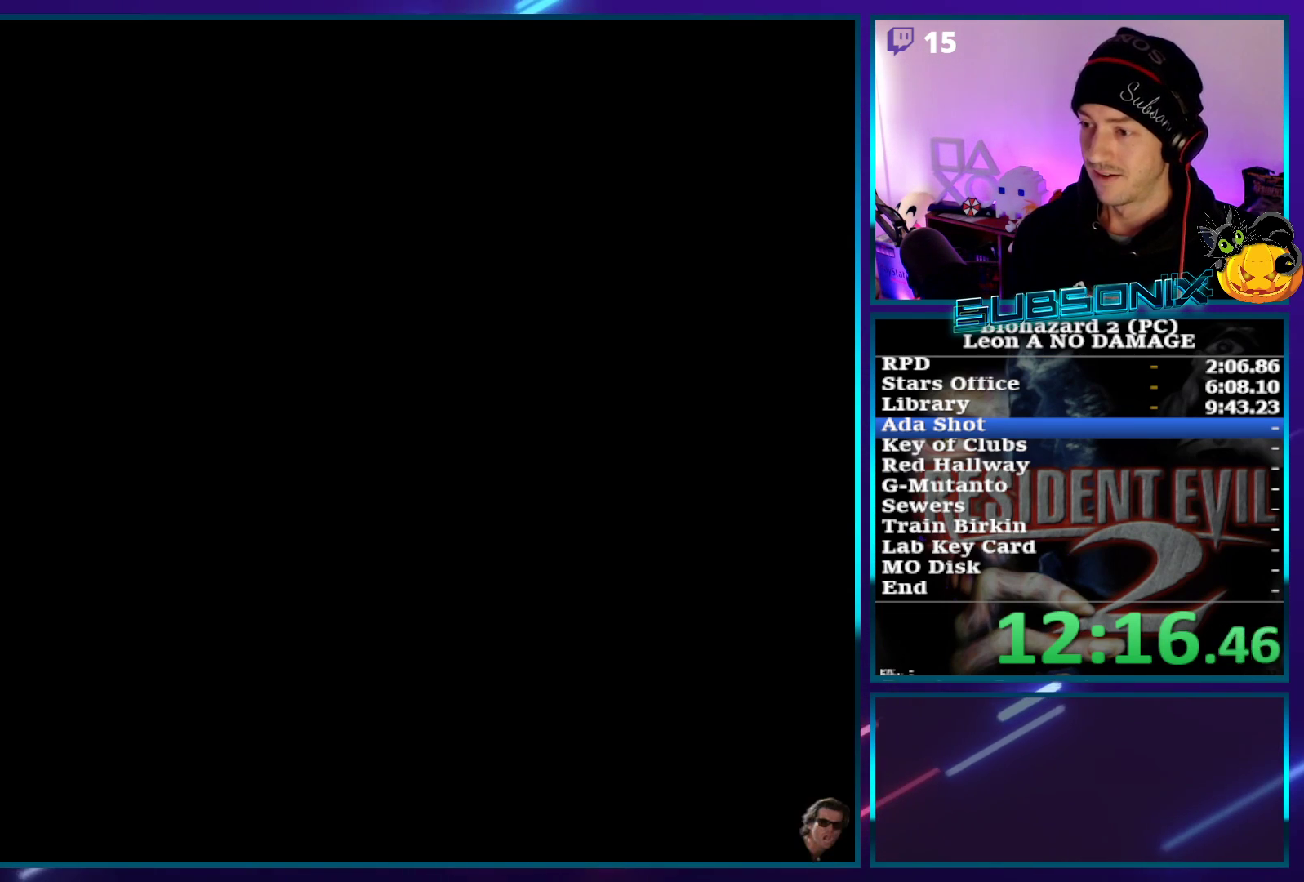
Gameplay with a controller (PlayStation layout); each line is a JSON object with the inputs held at the frame after it. "events" lists button and stick changes between this image and that frame as [ms after this image, input, new state], when the widget could be followed in between. Not read: L3 R3.
{"buttons": ["SQUARE", "DPAD_UP"], "left_stick": "center", "right_stick": "center", "events": [[133, "DPAD_RIGHT", "up"], [150, "CROSS", "up"]]}
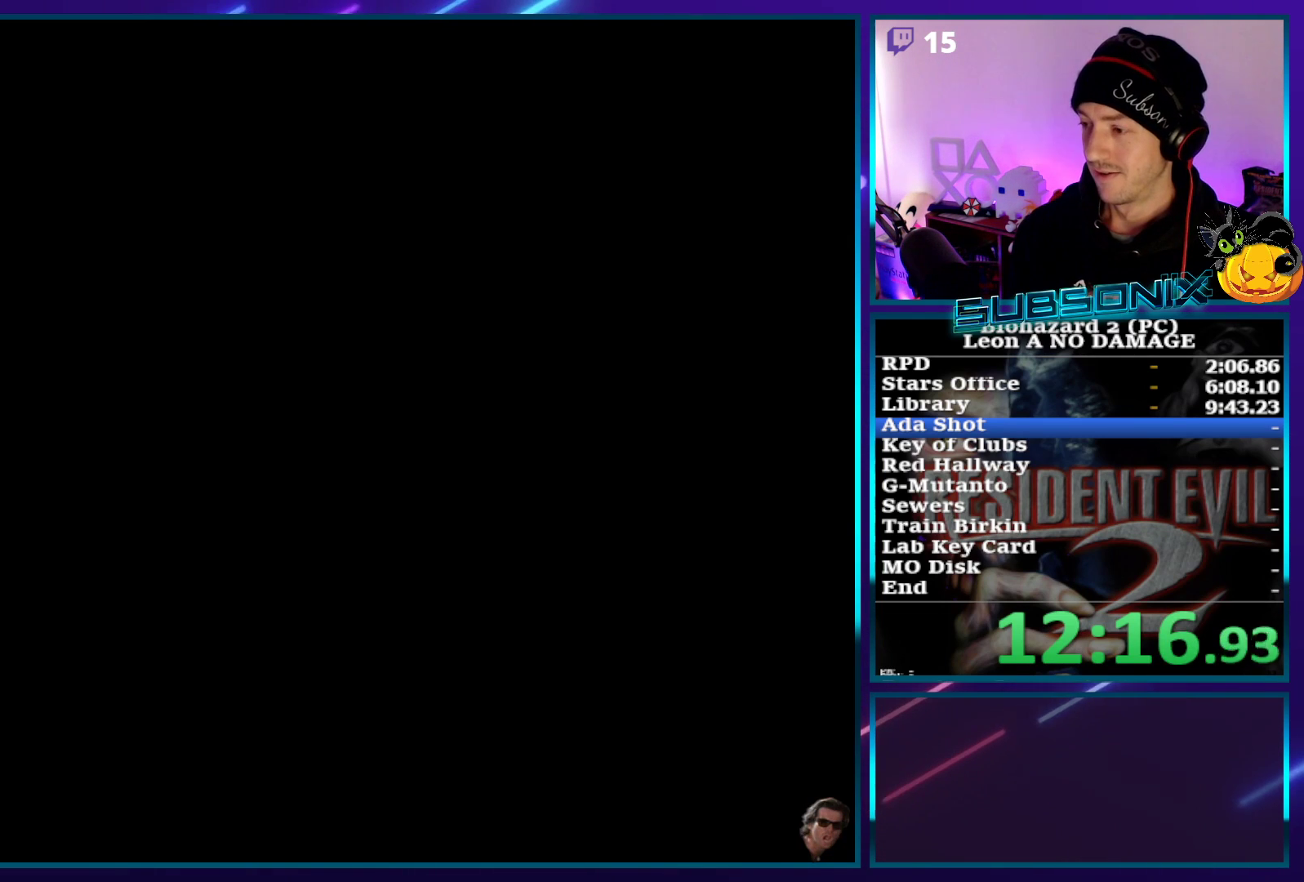
{"buttons": ["SQUARE", "DPAD_UP"], "left_stick": "center", "right_stick": "center", "events": []}
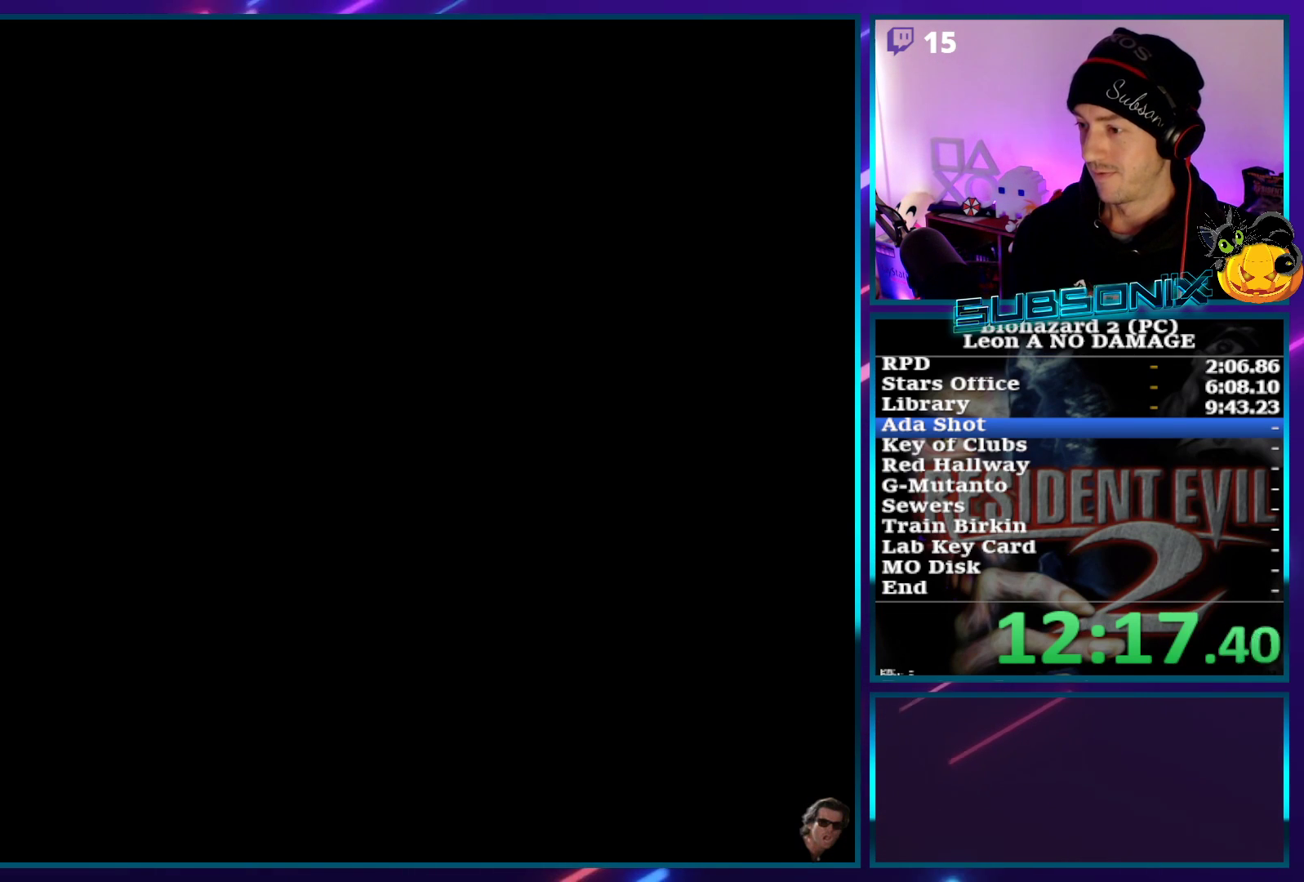
{"buttons": ["SQUARE", "DPAD_UP"], "left_stick": "center", "right_stick": "center", "events": []}
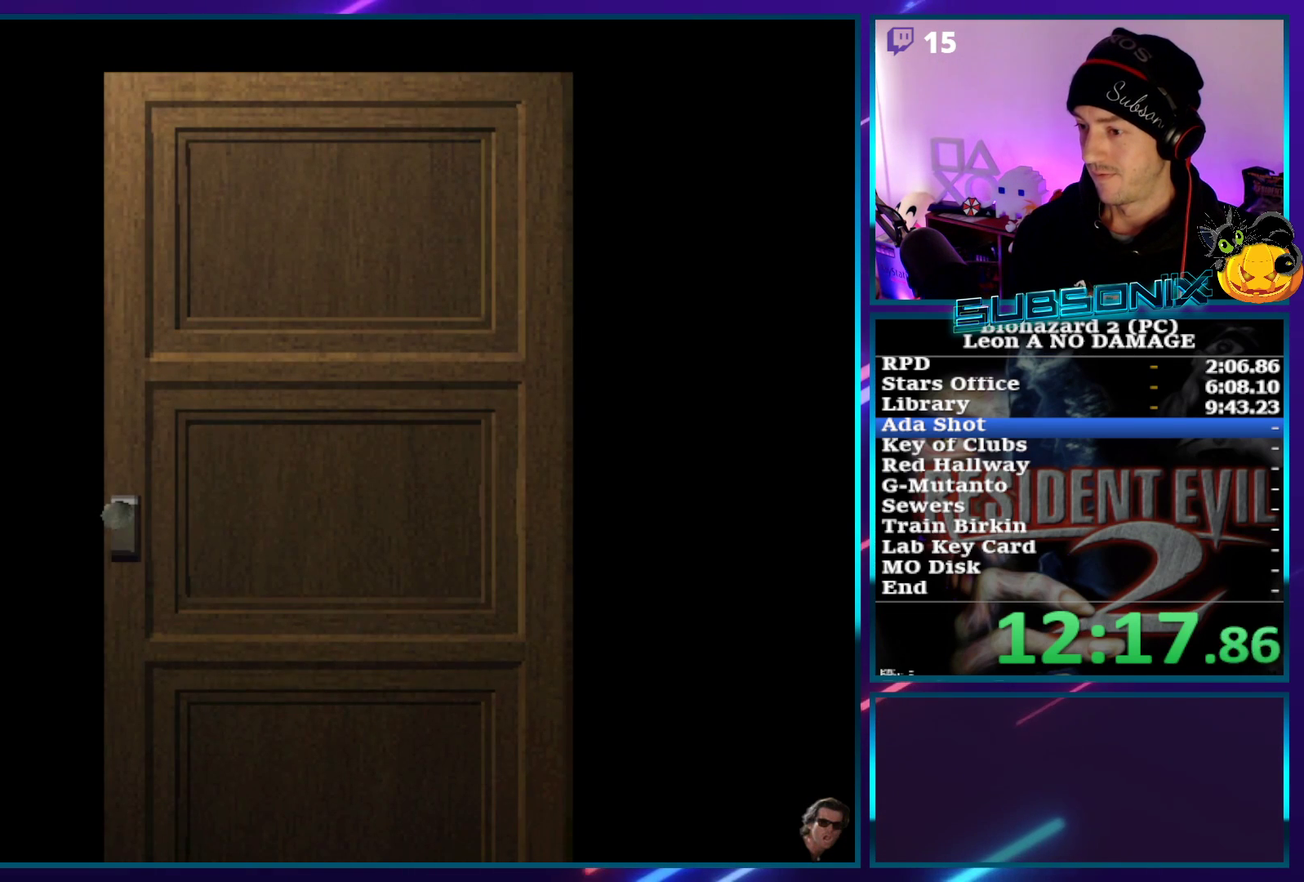
{"buttons": ["SQUARE", "DPAD_UP"], "left_stick": "center", "right_stick": "center", "events": []}
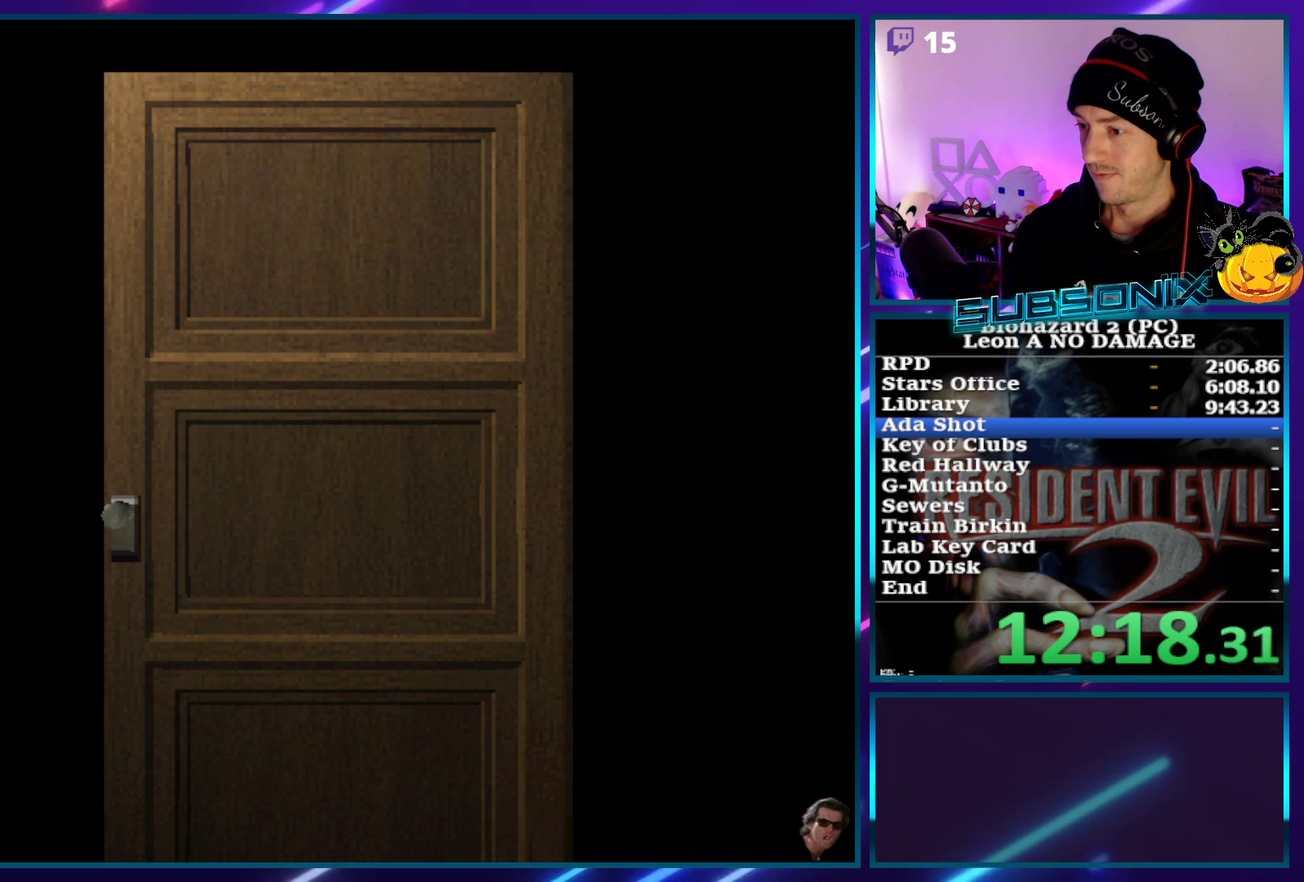
{"buttons": ["SQUARE", "DPAD_UP"], "left_stick": "center", "right_stick": "center", "events": []}
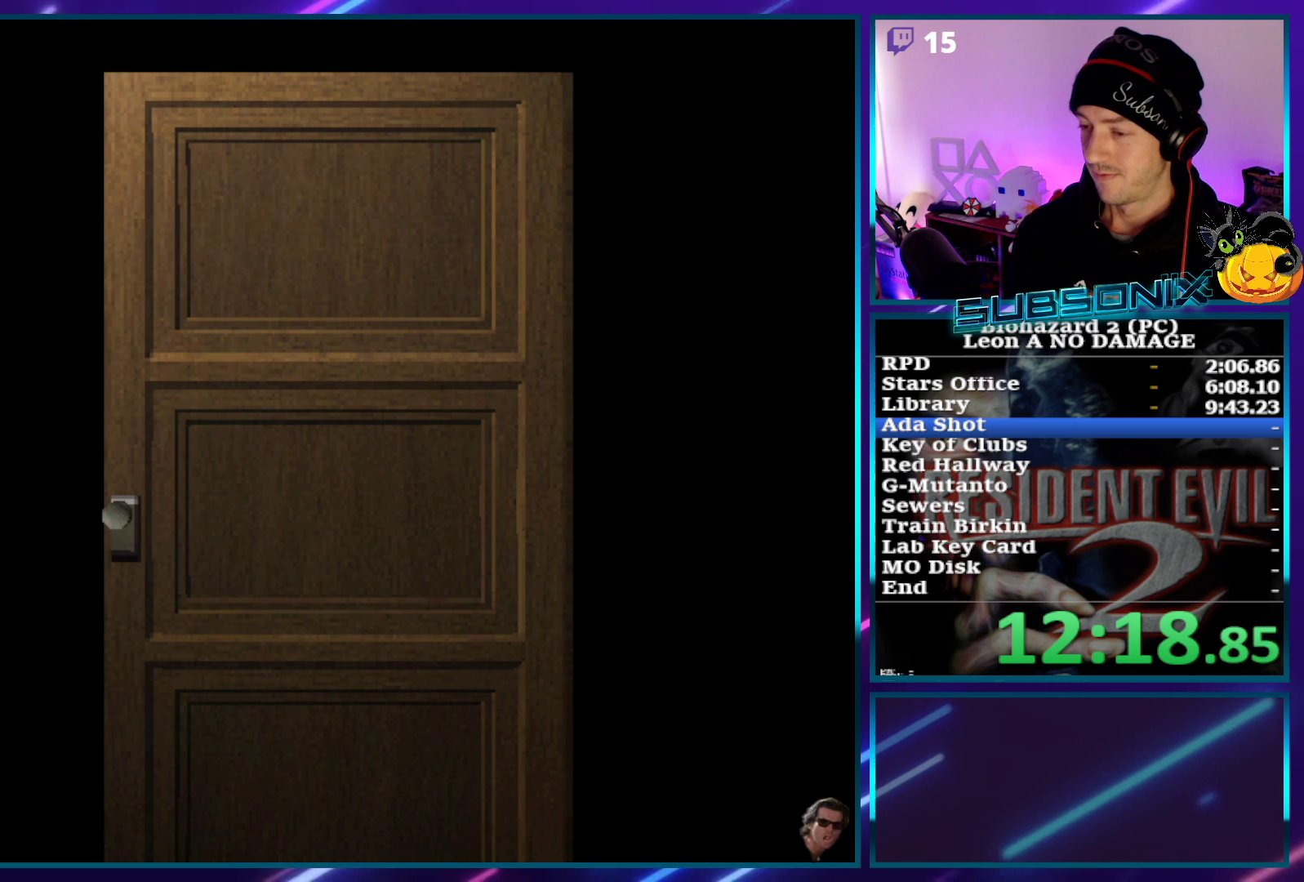
{"buttons": ["SQUARE", "DPAD_UP"], "left_stick": "center", "right_stick": "center", "events": [[300, "CROSS", "down"], [433, "CROSS", "up"]]}
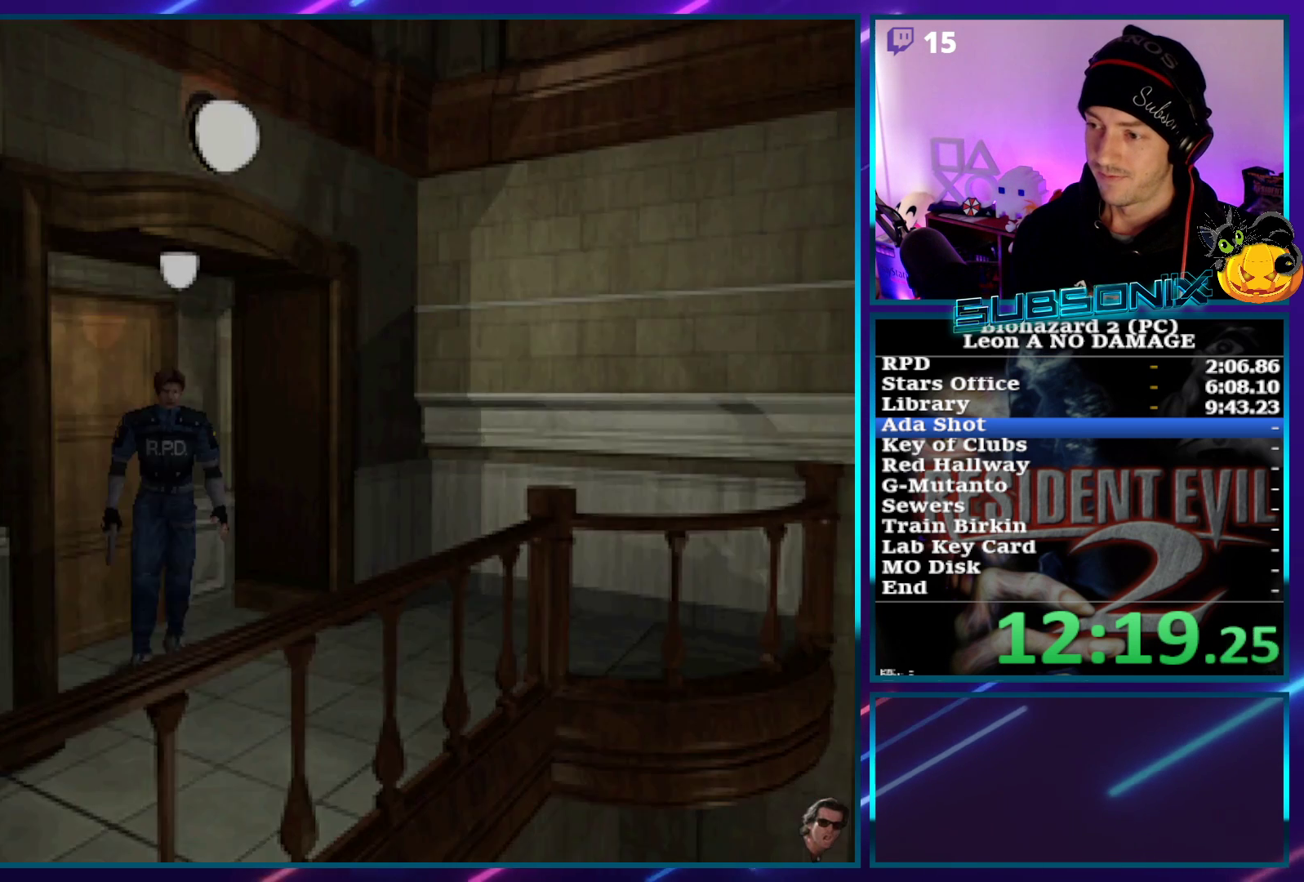
{"buttons": ["SQUARE", "DPAD_UP", "DPAD_RIGHT"], "left_stick": "center", "right_stick": "center", "events": [[183, "DPAD_RIGHT", "down"], [283, "DPAD_RIGHT", "up"], [317, "DPAD_RIGHT", "down"]]}
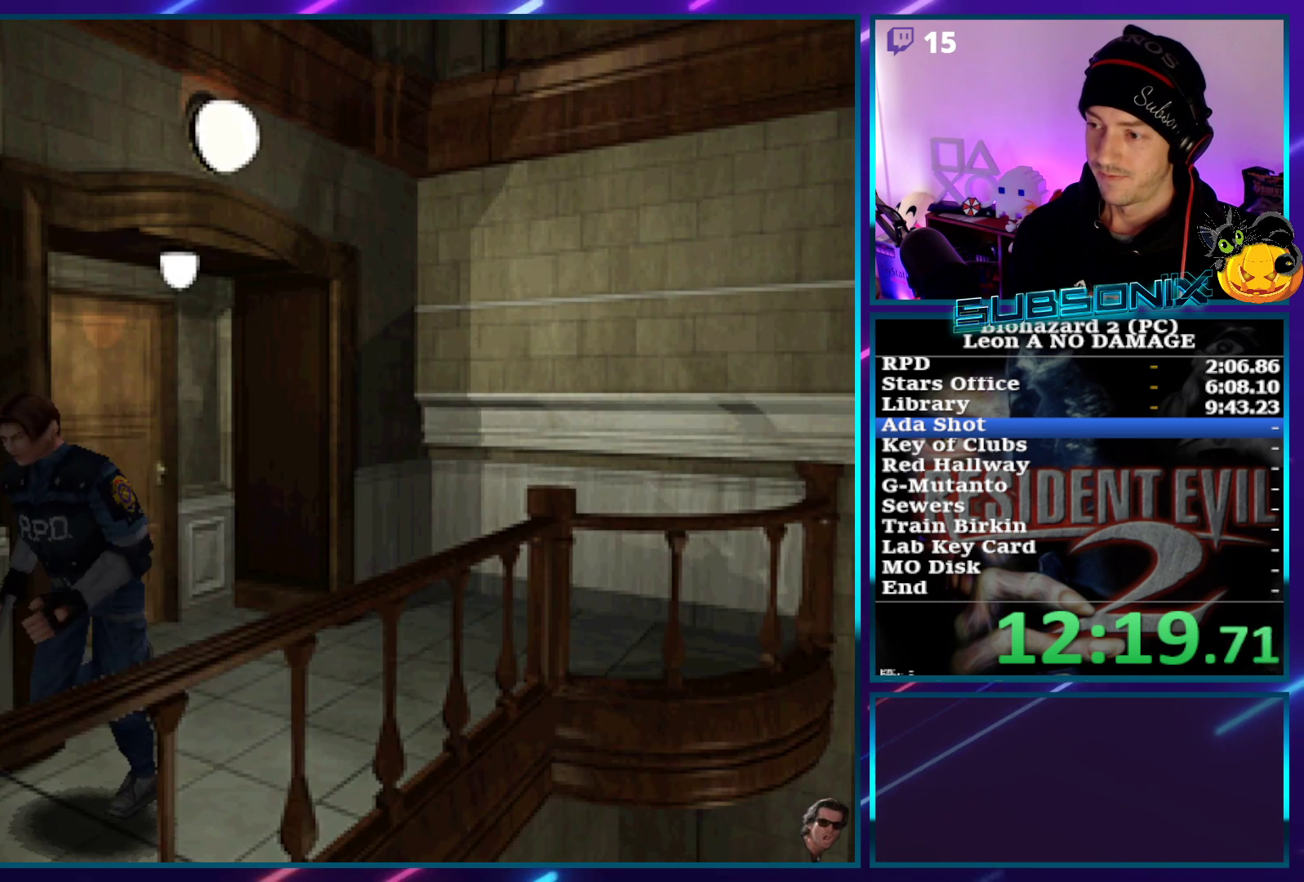
{"buttons": ["SQUARE", "DPAD_UP"], "left_stick": "center", "right_stick": "center", "events": [[133, "DPAD_RIGHT", "up"]]}
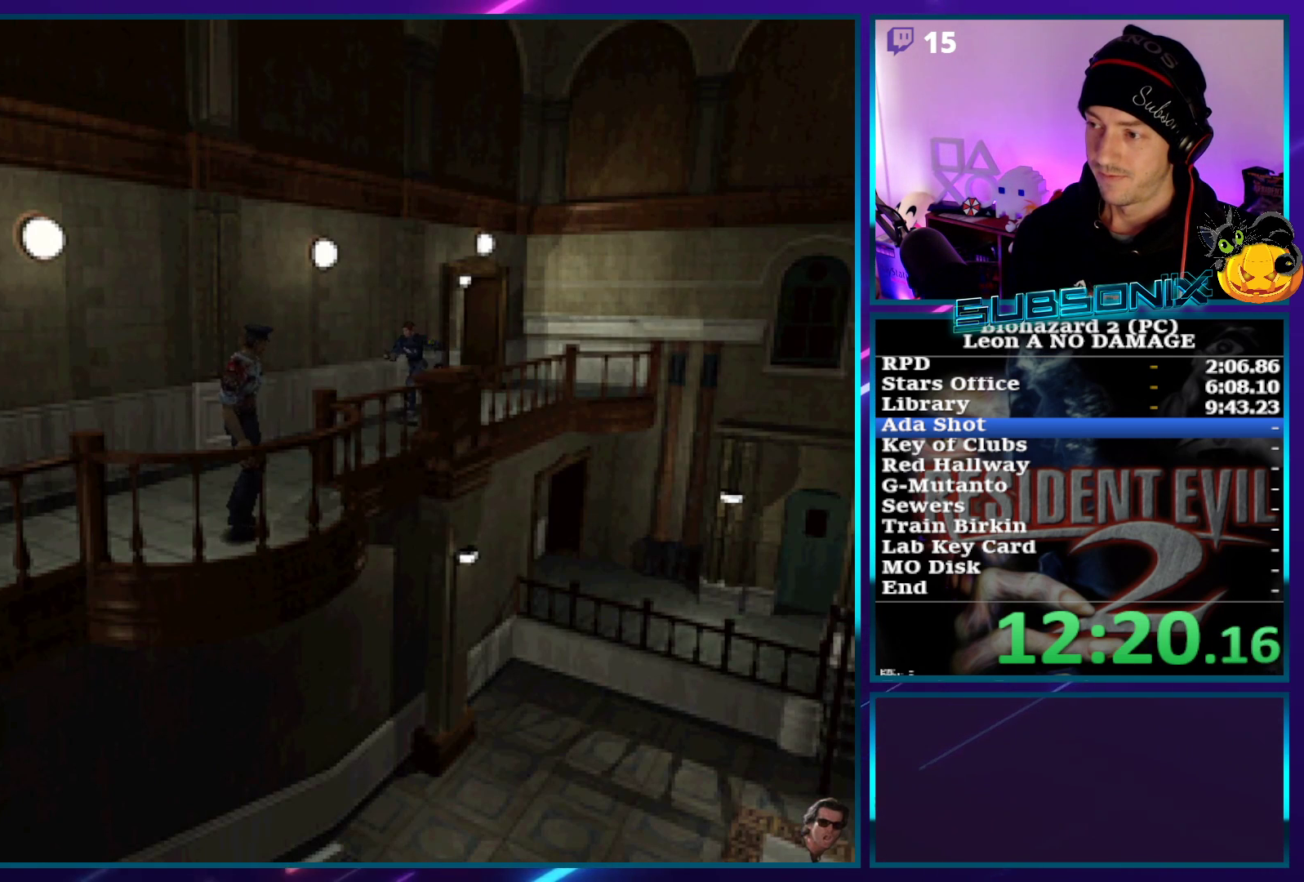
{"buttons": ["SQUARE", "DPAD_UP"], "left_stick": "center", "right_stick": "center", "events": []}
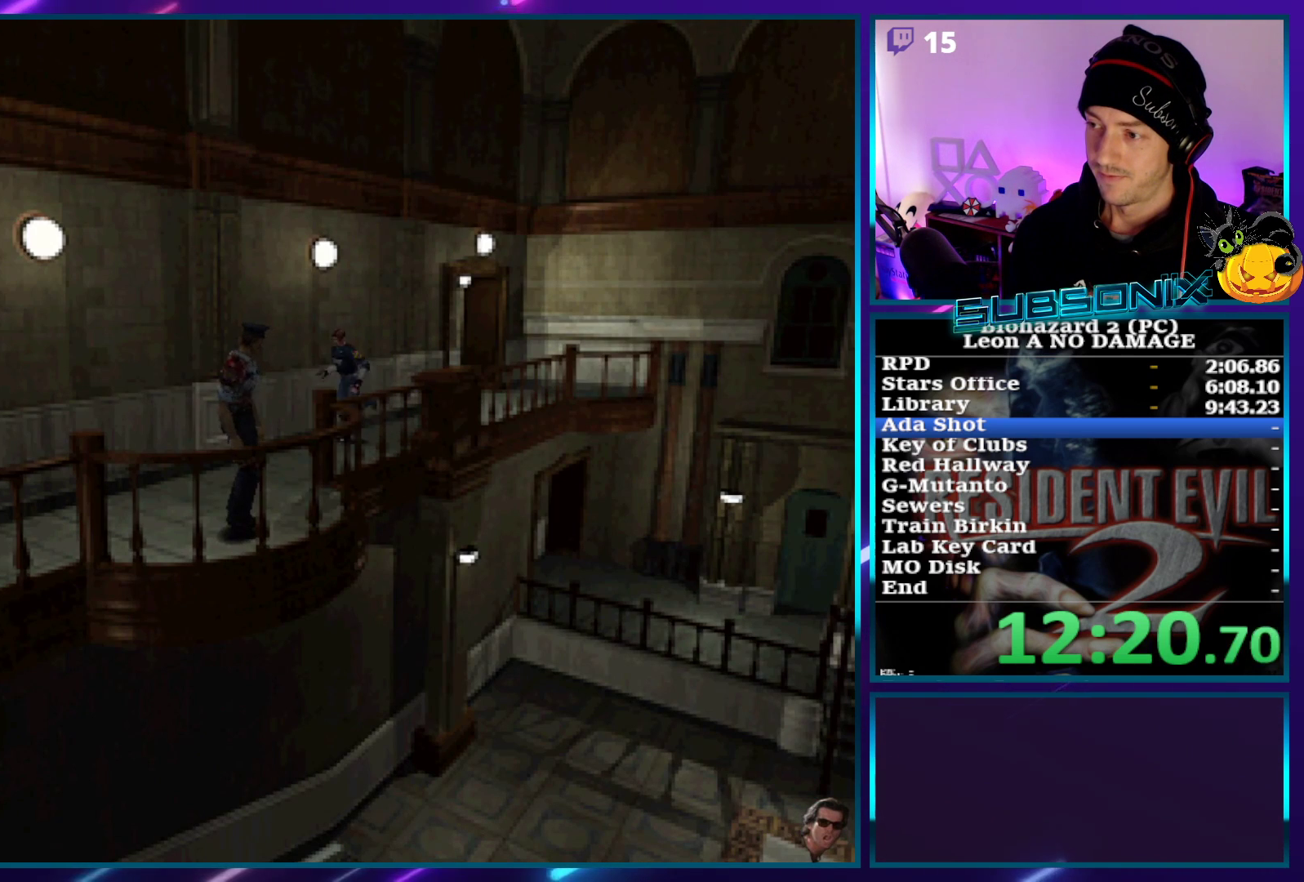
{"buttons": ["SQUARE", "DPAD_UP"], "left_stick": "center", "right_stick": "center", "events": []}
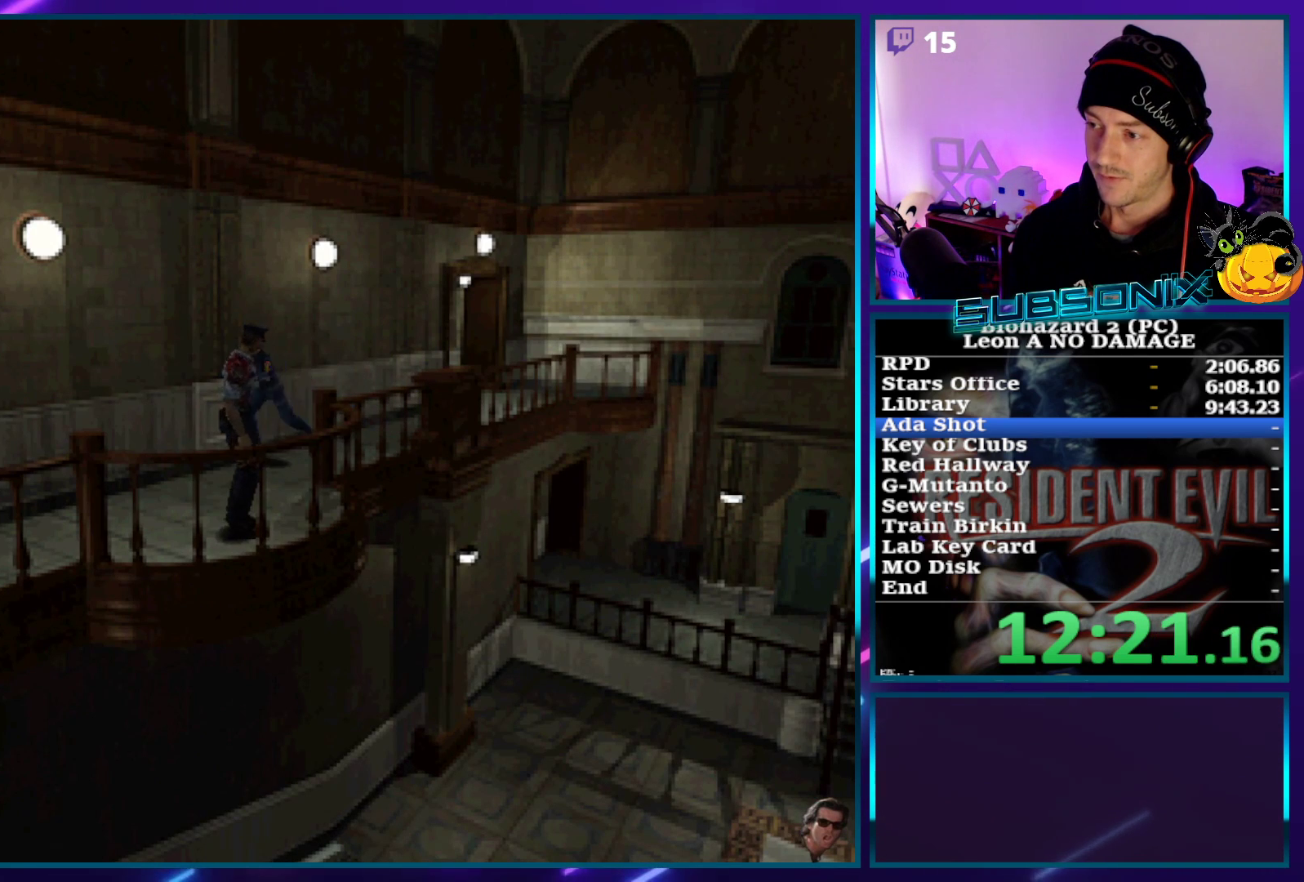
{"buttons": ["SQUARE", "DPAD_UP"], "left_stick": "center", "right_stick": "center", "events": []}
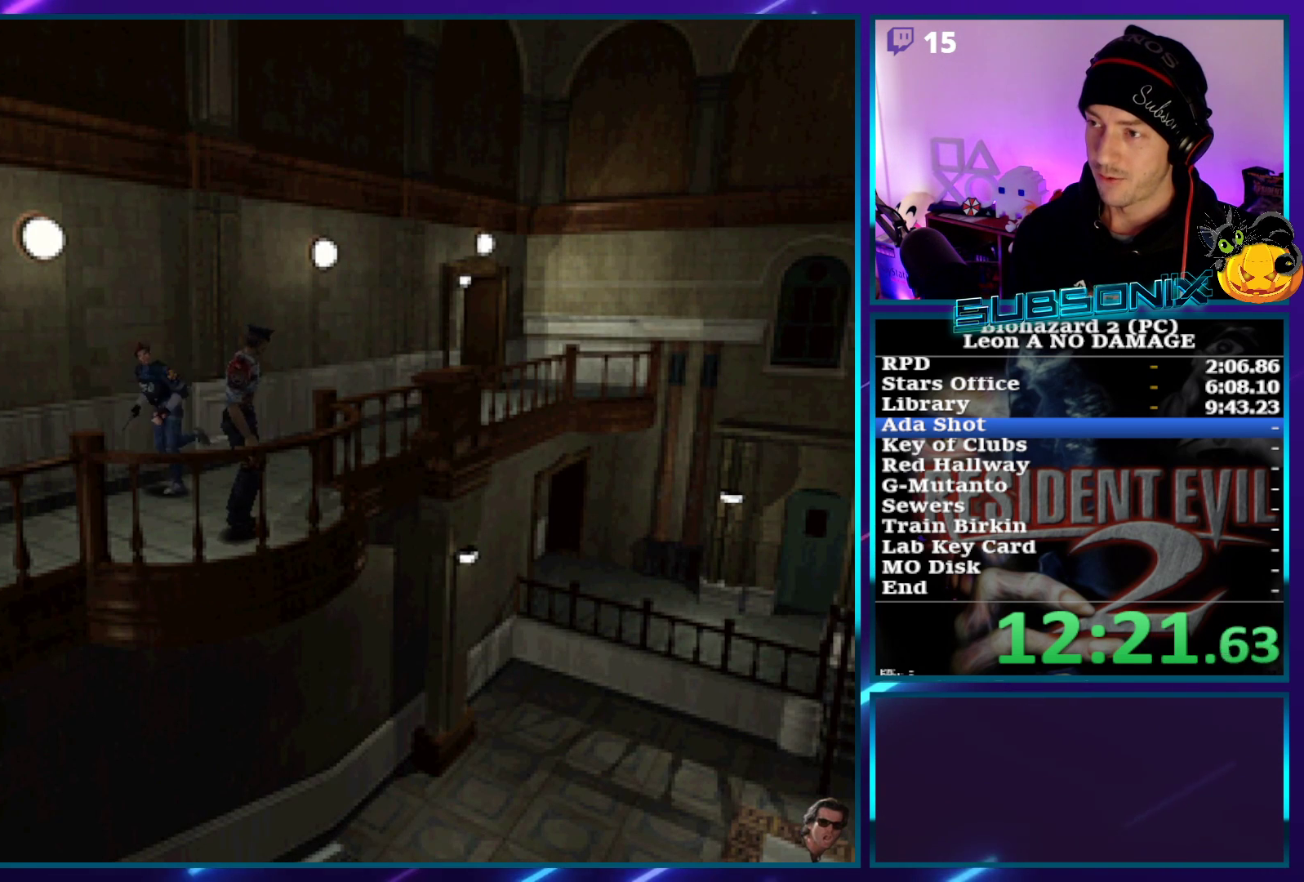
{"buttons": ["SQUARE", "DPAD_UP"], "left_stick": "center", "right_stick": "center", "events": []}
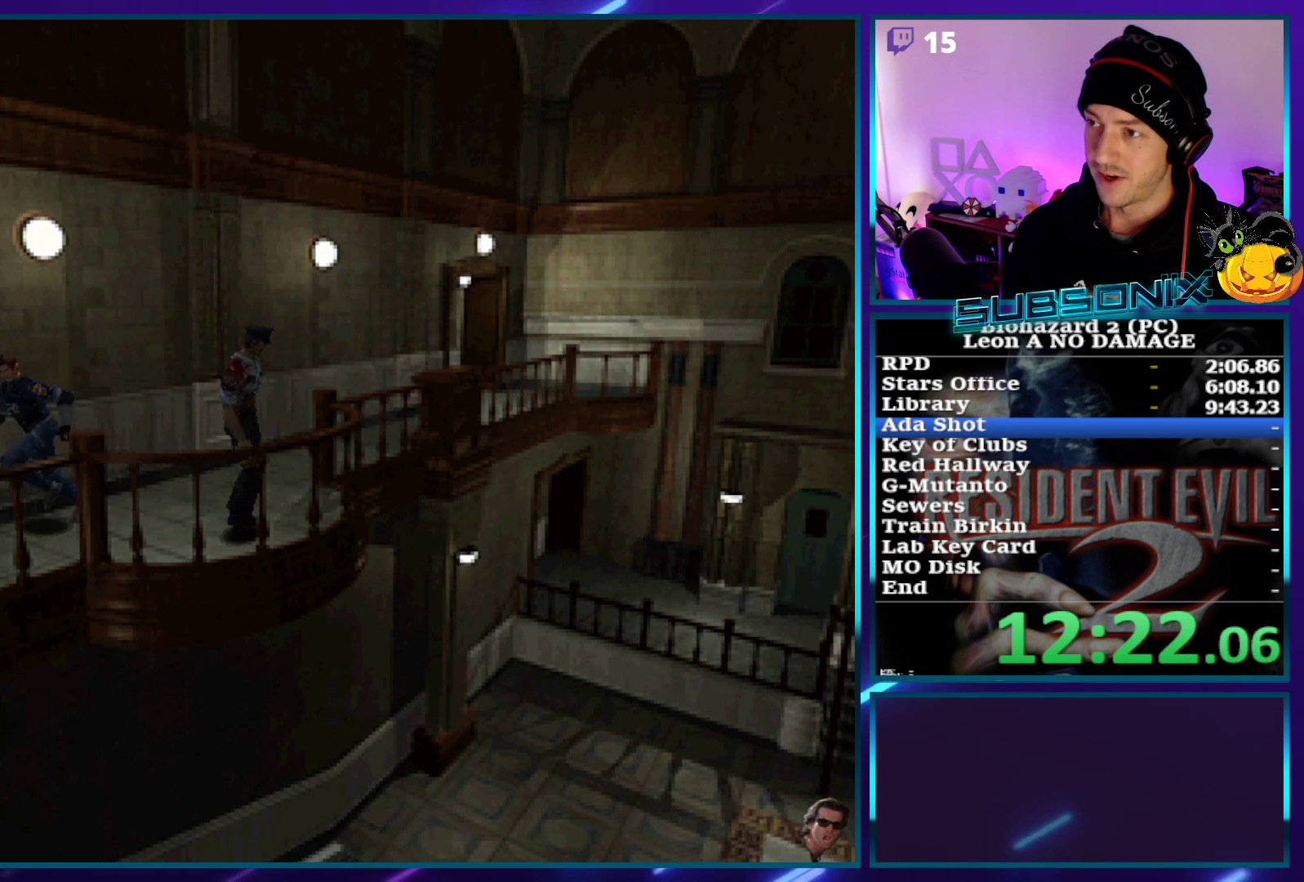
{"buttons": ["SQUARE", "DPAD_UP"], "left_stick": "center", "right_stick": "center", "events": []}
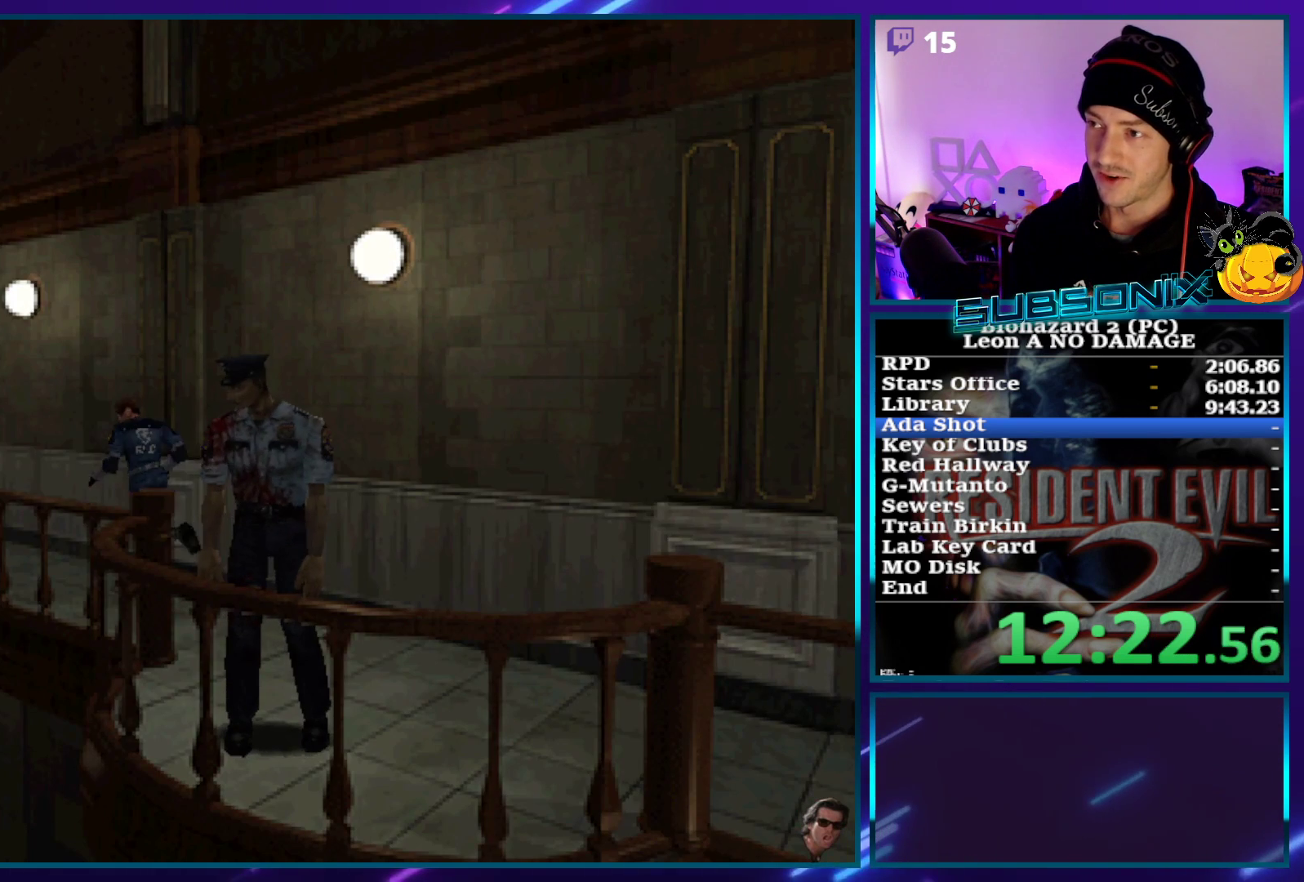
{"buttons": ["SQUARE", "DPAD_UP"], "left_stick": "center", "right_stick": "center", "events": []}
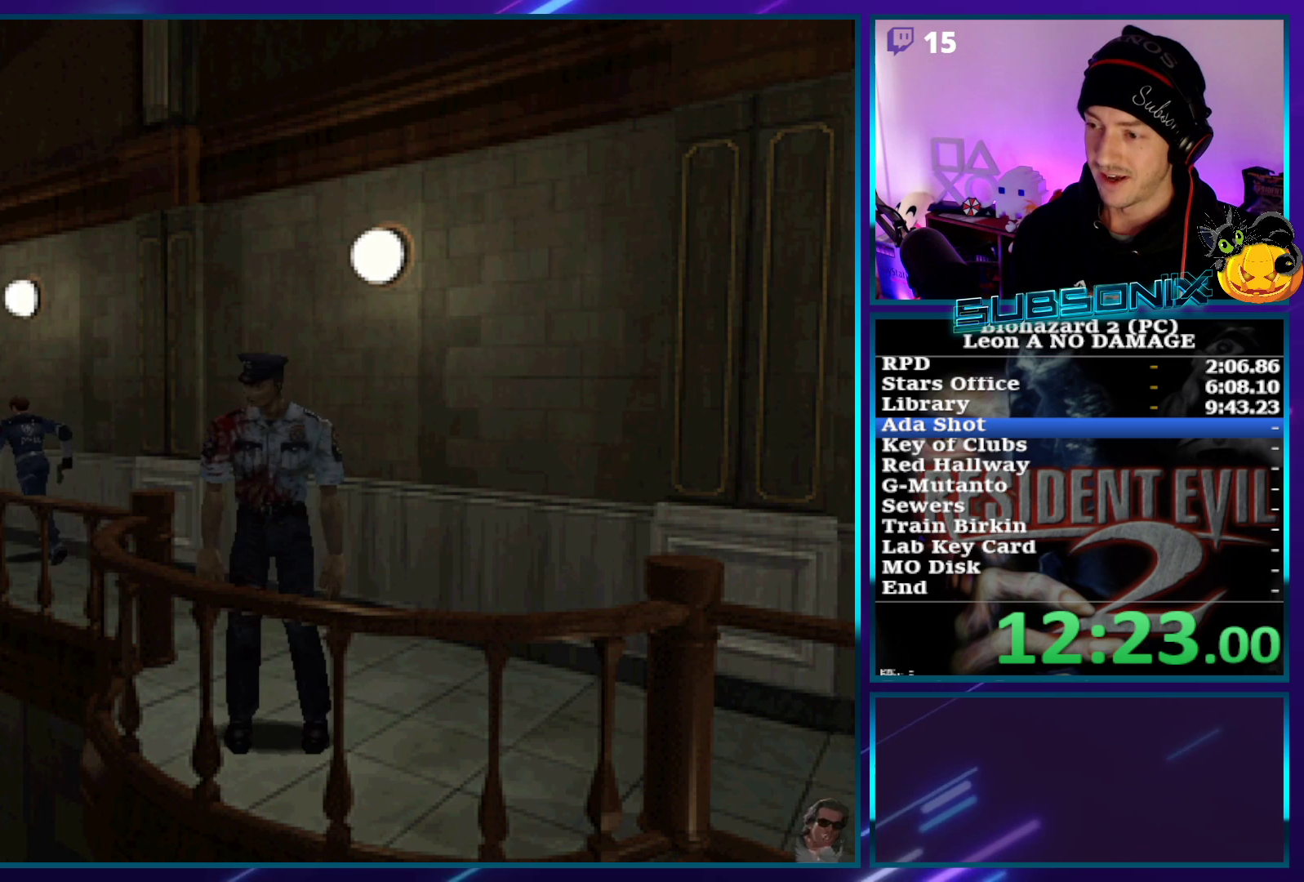
{"buttons": ["SQUARE", "DPAD_UP"], "left_stick": "center", "right_stick": "center", "events": [[400, "DPAD_LEFT", "down"], [500, "DPAD_LEFT", "up"]]}
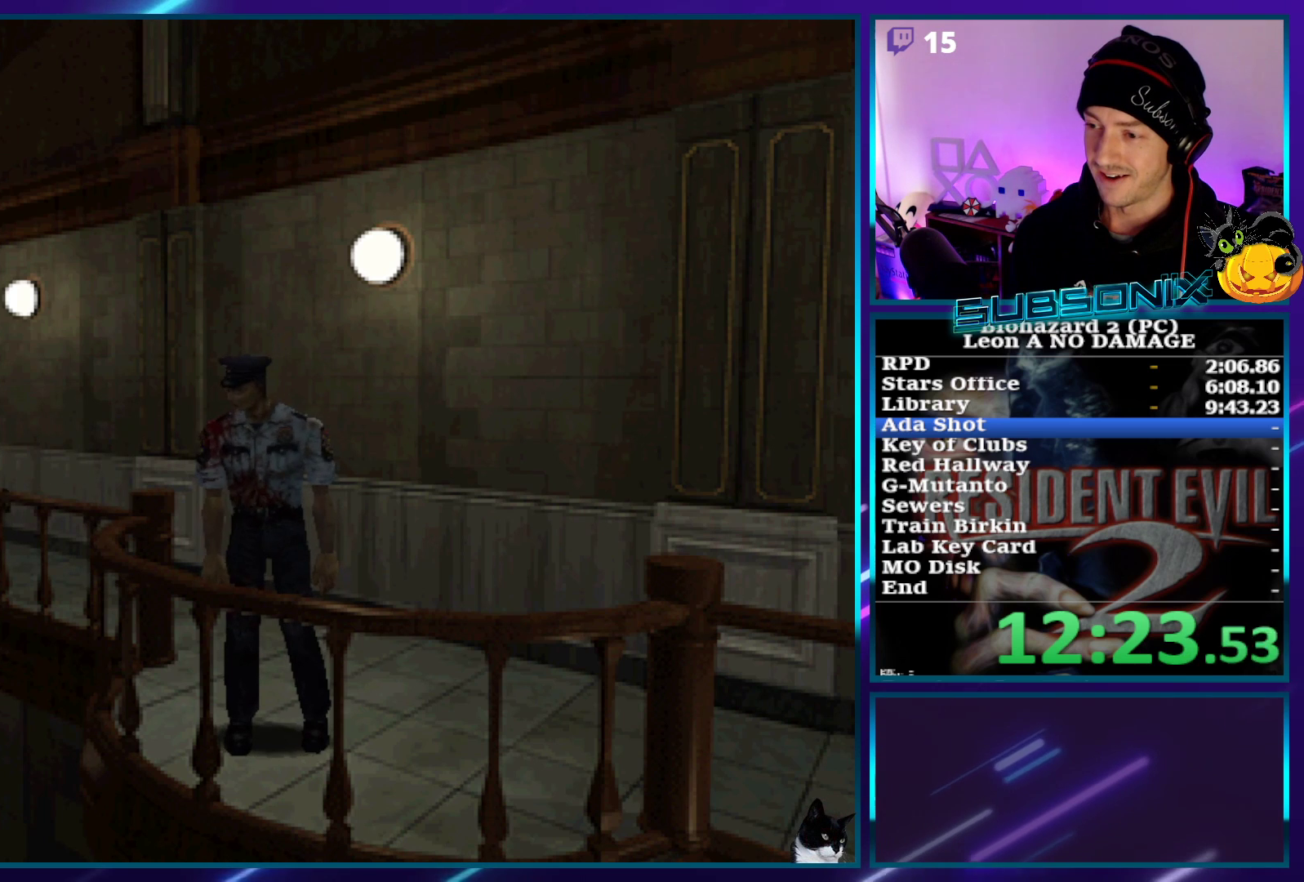
{"buttons": ["SQUARE", "DPAD_UP"], "left_stick": "center", "right_stick": "center", "events": []}
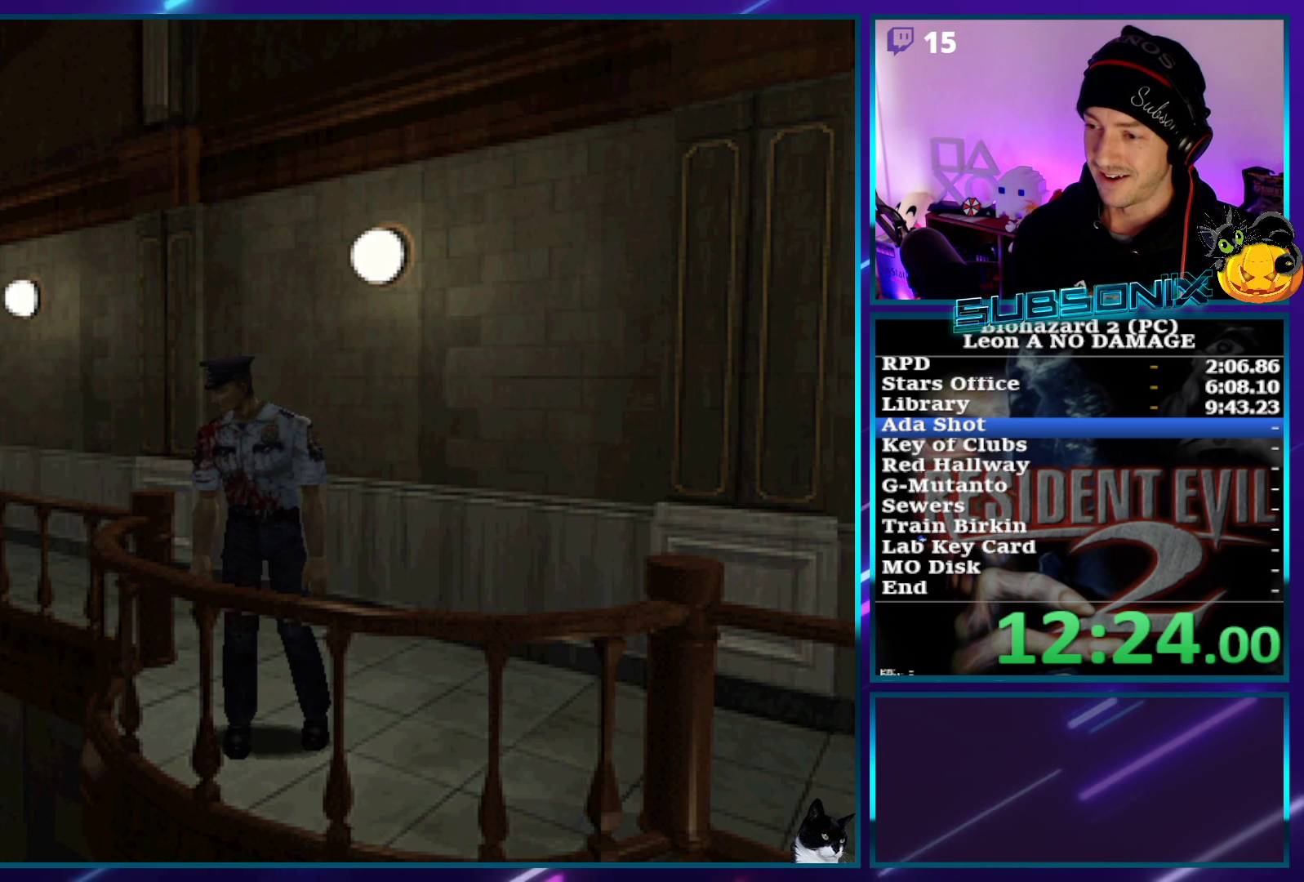
{"buttons": ["SQUARE", "DPAD_UP", "DPAD_LEFT"], "left_stick": "center", "right_stick": "center", "events": [[500, "DPAD_LEFT", "down"]]}
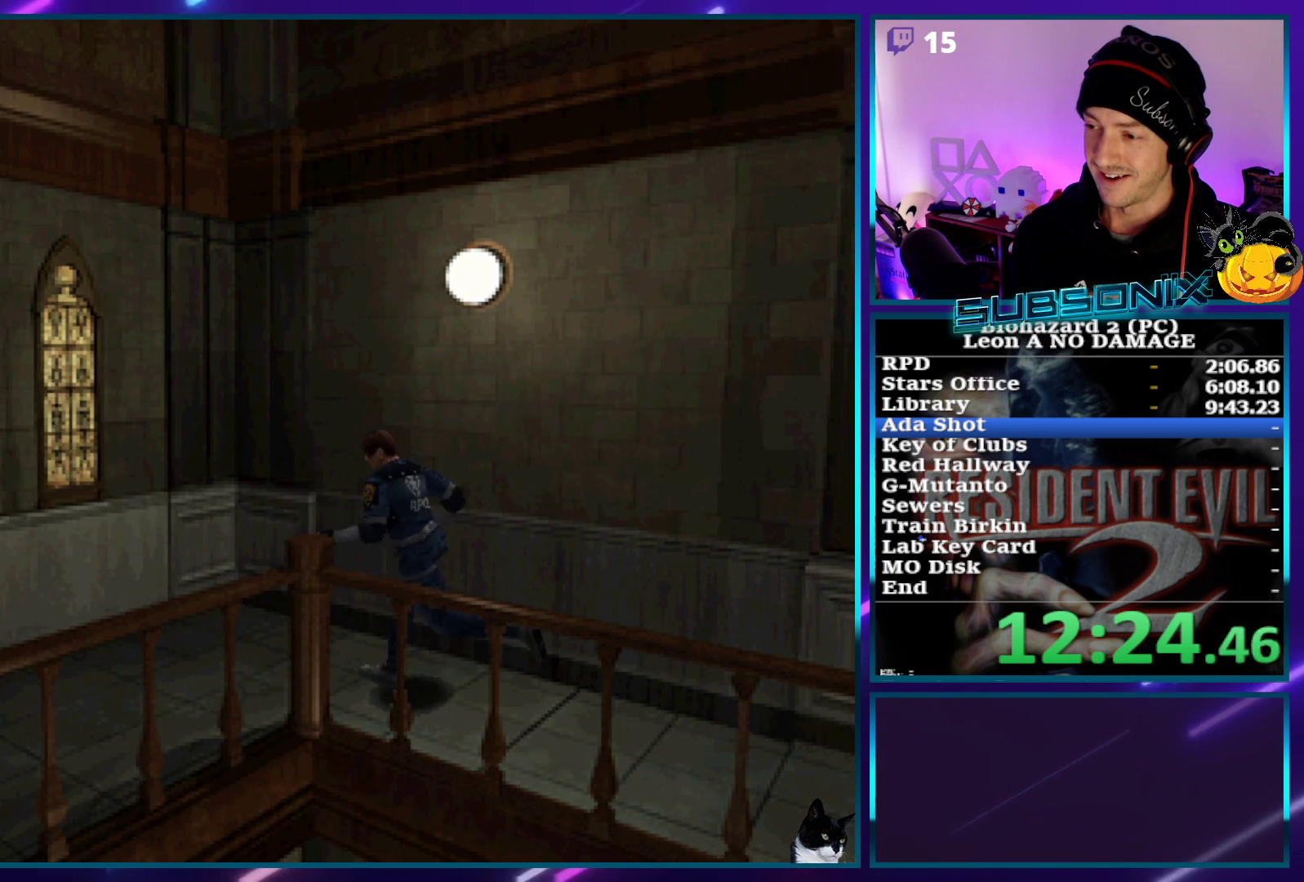
{"buttons": ["SQUARE", "DPAD_UP", "DPAD_LEFT"], "left_stick": "center", "right_stick": "center", "events": []}
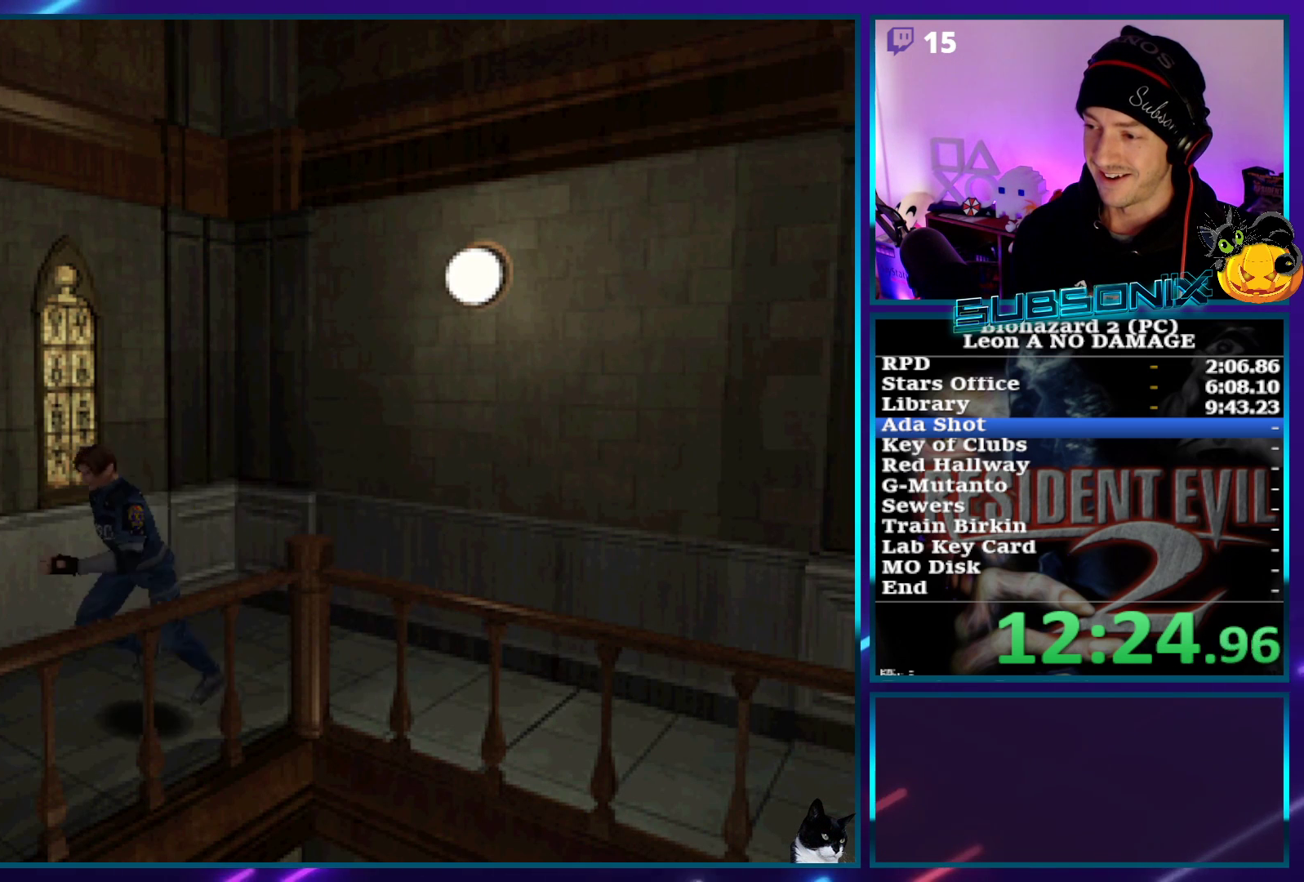
{"buttons": ["SQUARE", "DPAD_UP"], "left_stick": "center", "right_stick": "center", "events": [[183, "DPAD_LEFT", "up"]]}
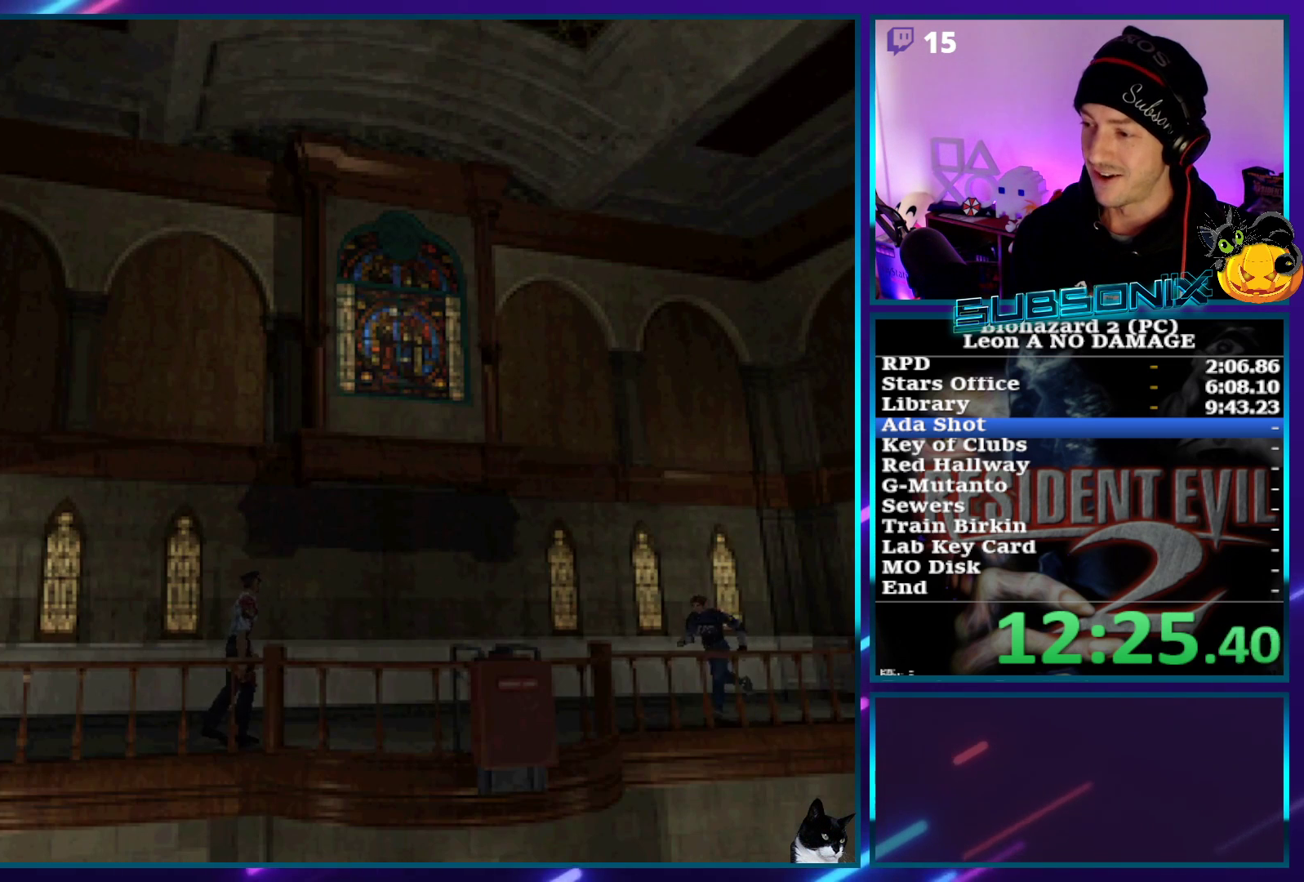
{"buttons": ["SQUARE", "DPAD_UP"], "left_stick": "center", "right_stick": "center", "events": []}
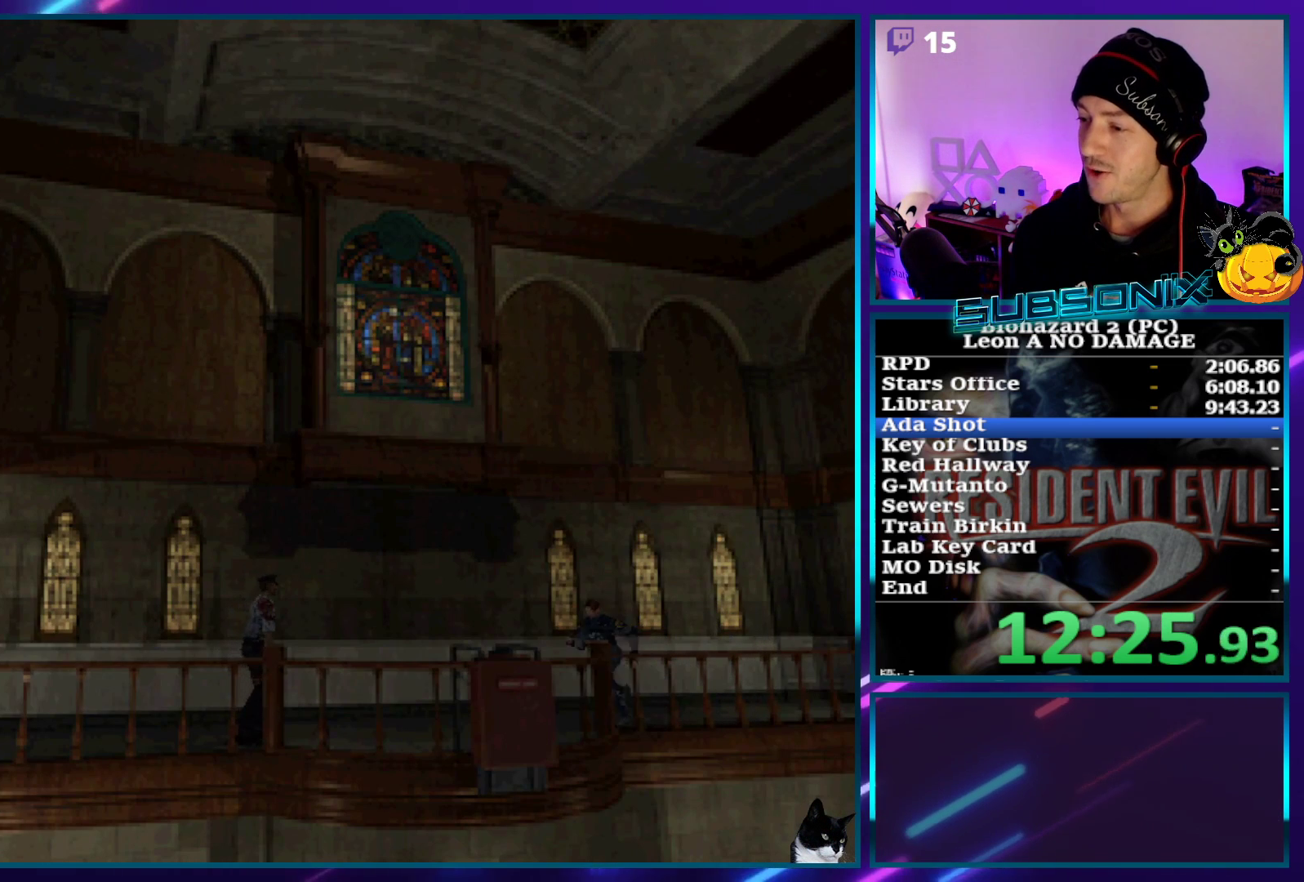
{"buttons": ["SQUARE", "DPAD_UP"], "left_stick": "center", "right_stick": "center", "events": [[200, "DPAD_LEFT", "down"], [500, "DPAD_LEFT", "up"]]}
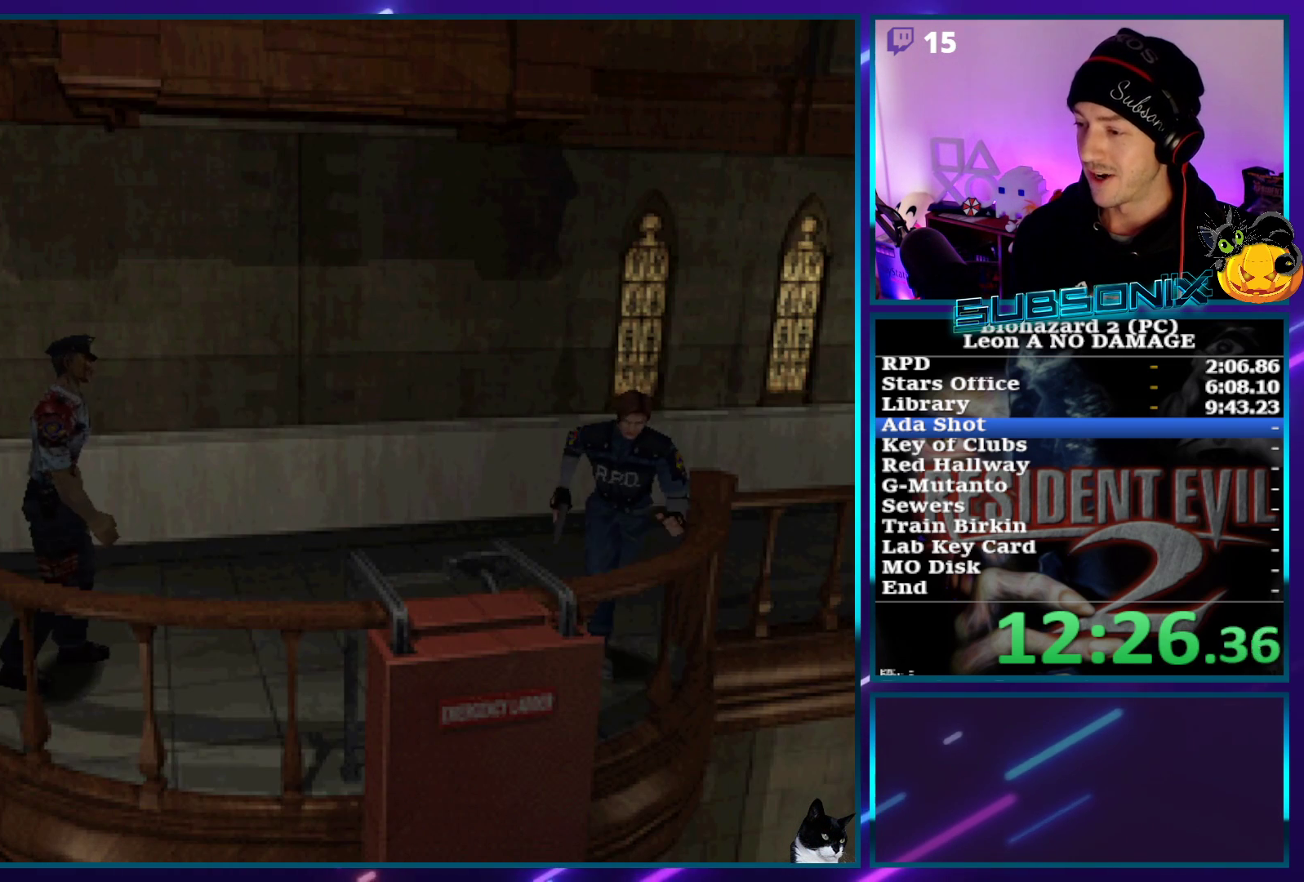
{"buttons": [], "left_stick": "center", "right_stick": "center", "events": [[283, "CROSS", "down"], [367, "DPAD_UP", "up"], [400, "SQUARE", "up"], [433, "CROSS", "up"]]}
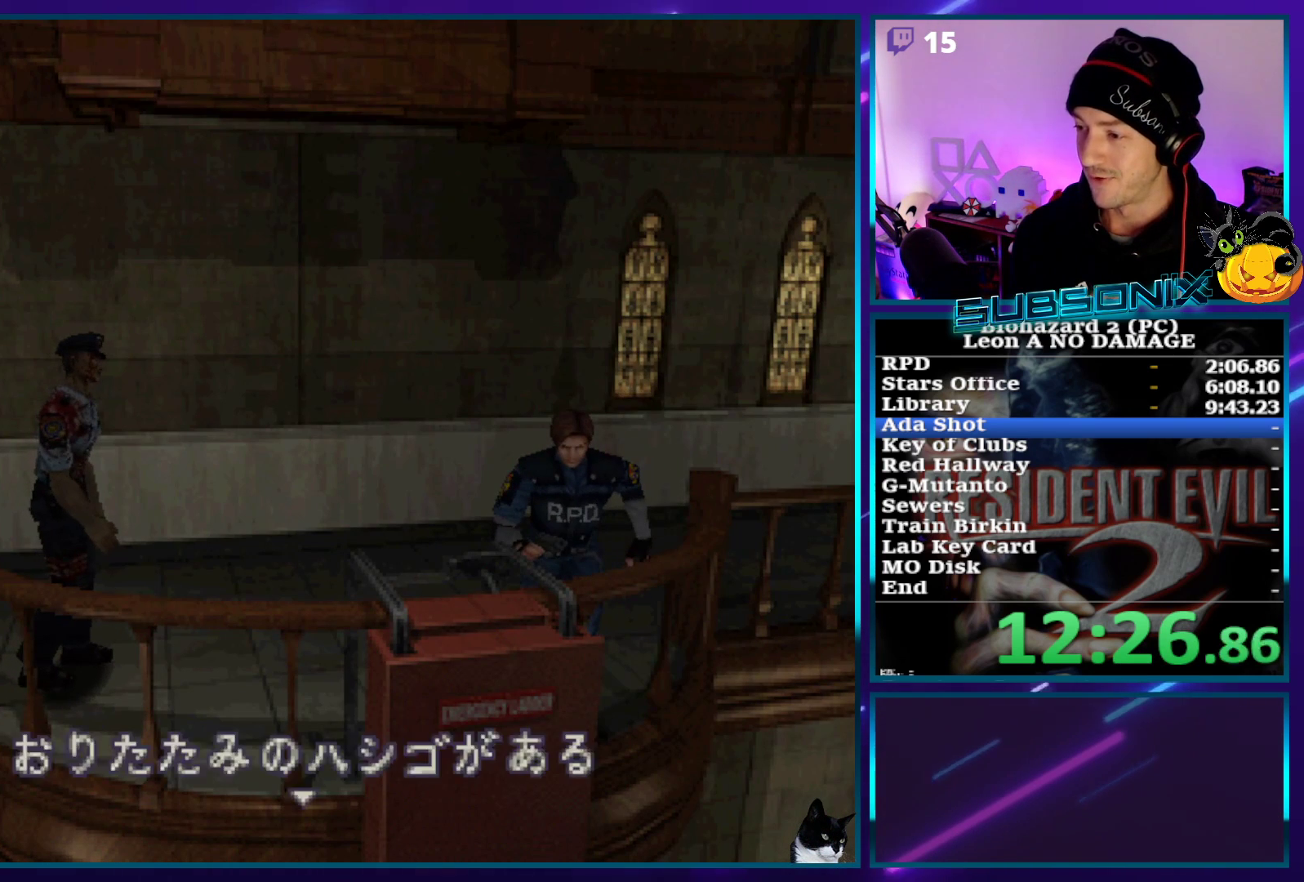
{"buttons": ["CROSS"], "left_stick": "center", "right_stick": "center", "events": [[17, "CROSS", "down"], [100, "CROSS", "up"], [167, "CROSS", "down"], [250, "CROSS", "up"], [317, "CROSS", "down"], [400, "CROSS", "up"], [450, "CROSS", "down"]]}
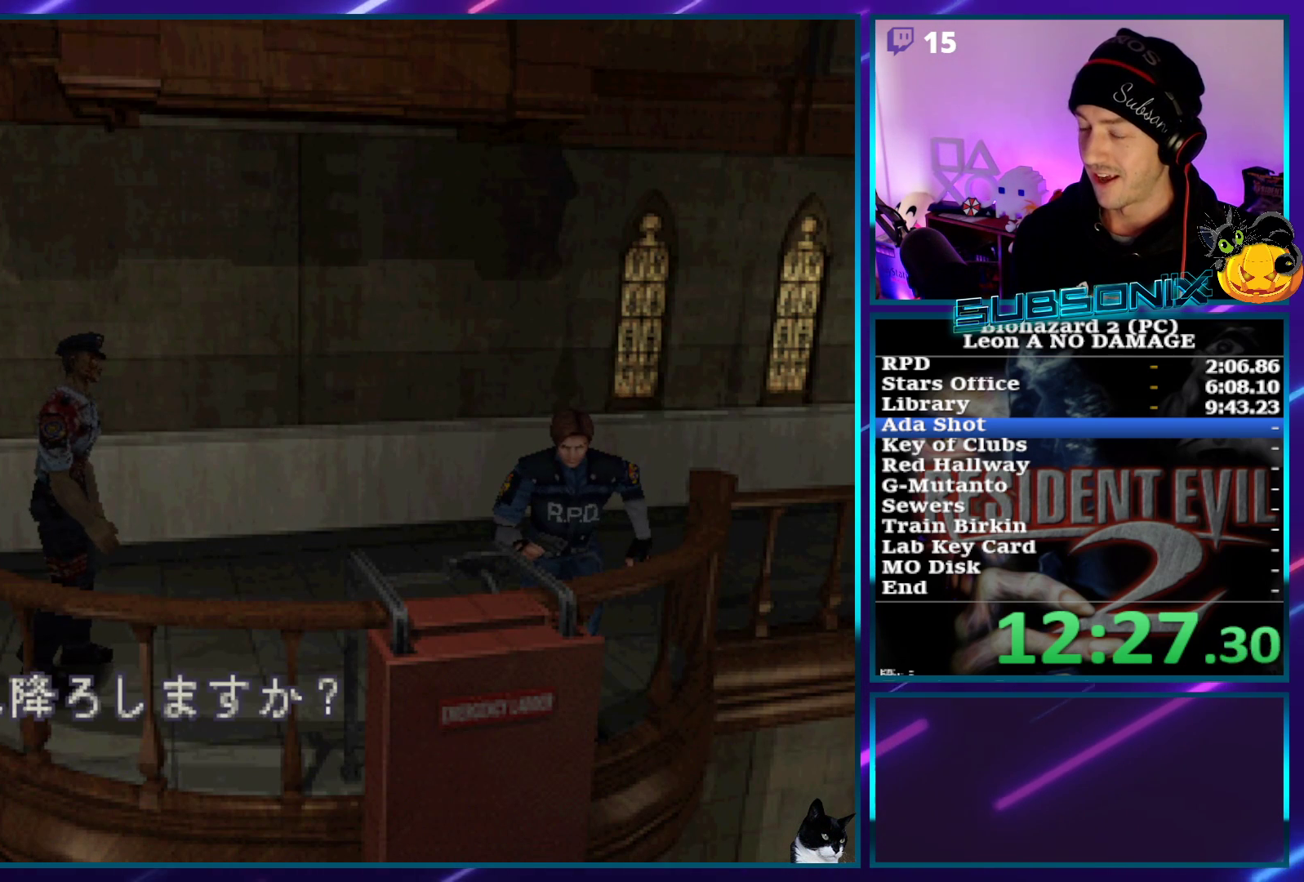
{"buttons": ["DPAD_UP"], "left_stick": "center", "right_stick": "center", "events": [[33, "CROSS", "up"], [100, "CROSS", "down"], [317, "CROSS", "up"], [417, "DPAD_UP", "down"]]}
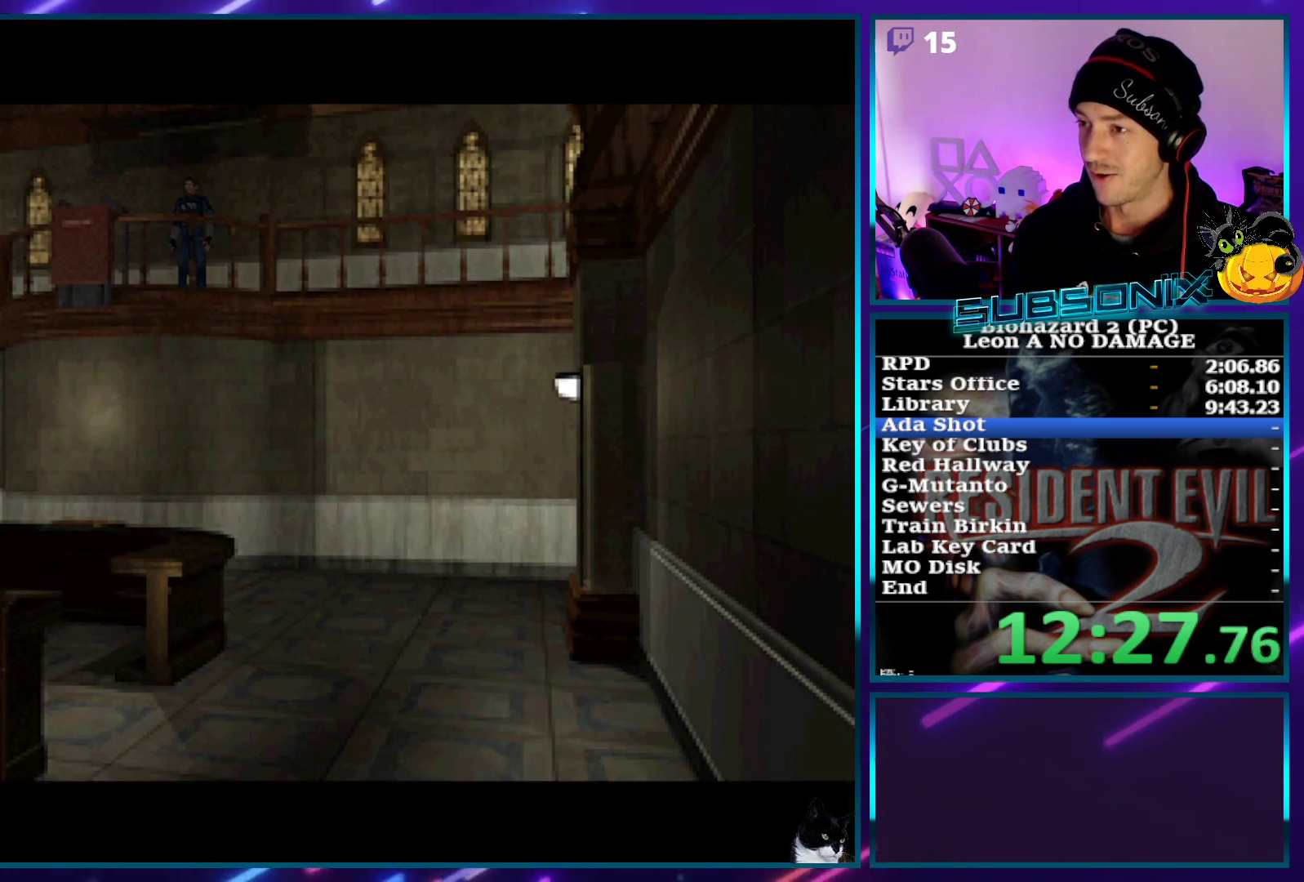
{"buttons": [], "left_stick": "center", "right_stick": "center", "events": [[500, "DPAD_UP", "up"]]}
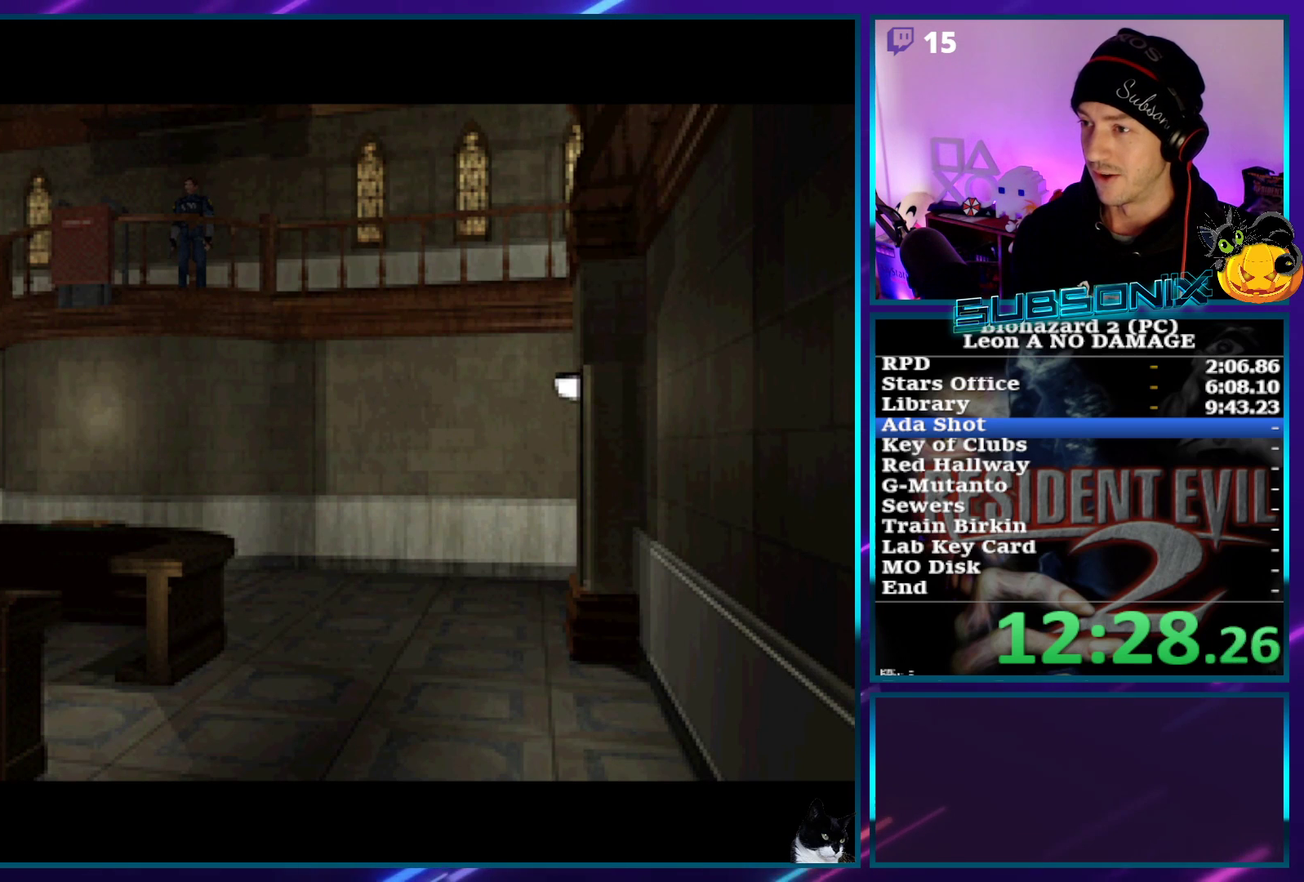
{"buttons": ["DPAD_UP"], "left_stick": "center", "right_stick": "center", "events": [[383, "DPAD_UP", "down"]]}
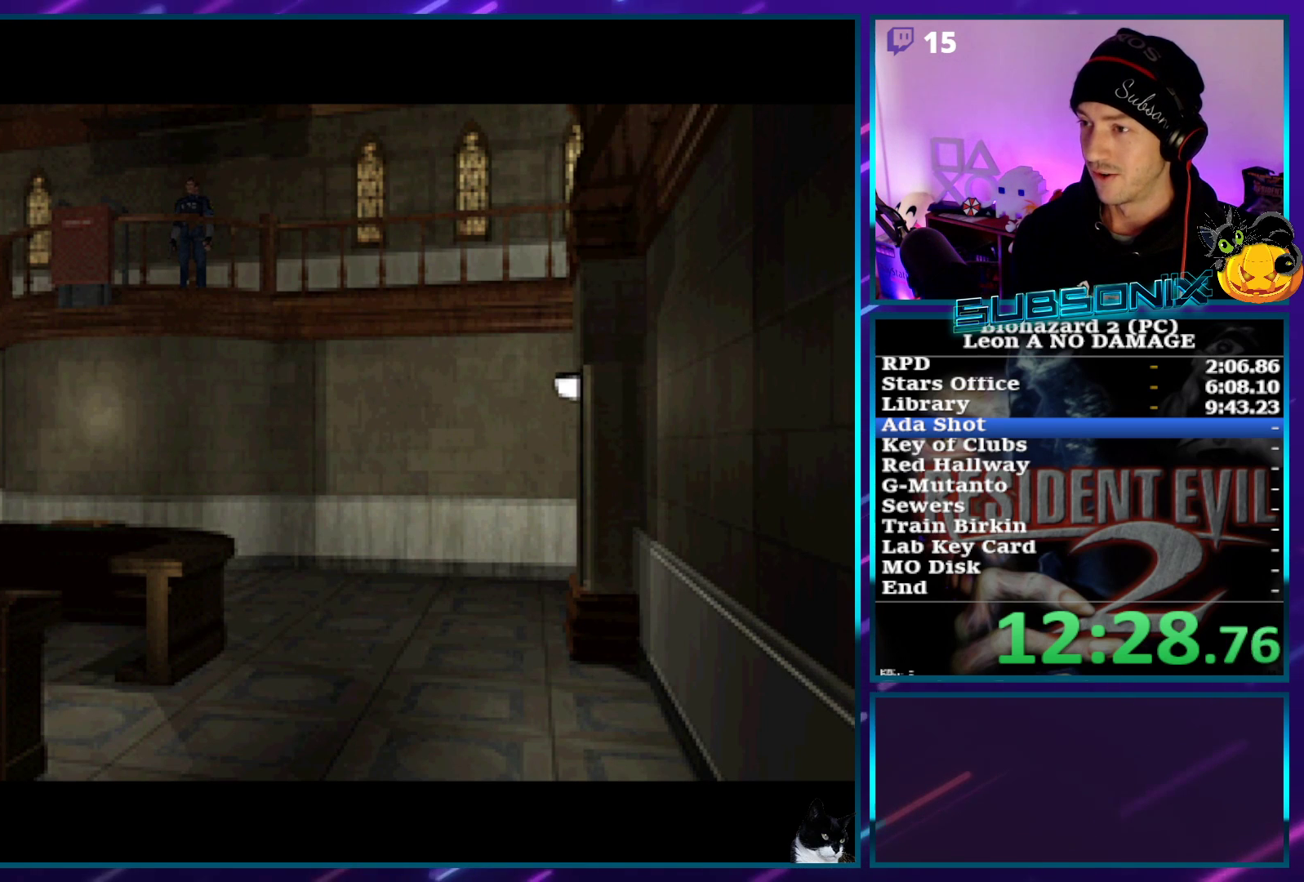
{"buttons": ["DPAD_UP"], "left_stick": "center", "right_stick": "center", "events": []}
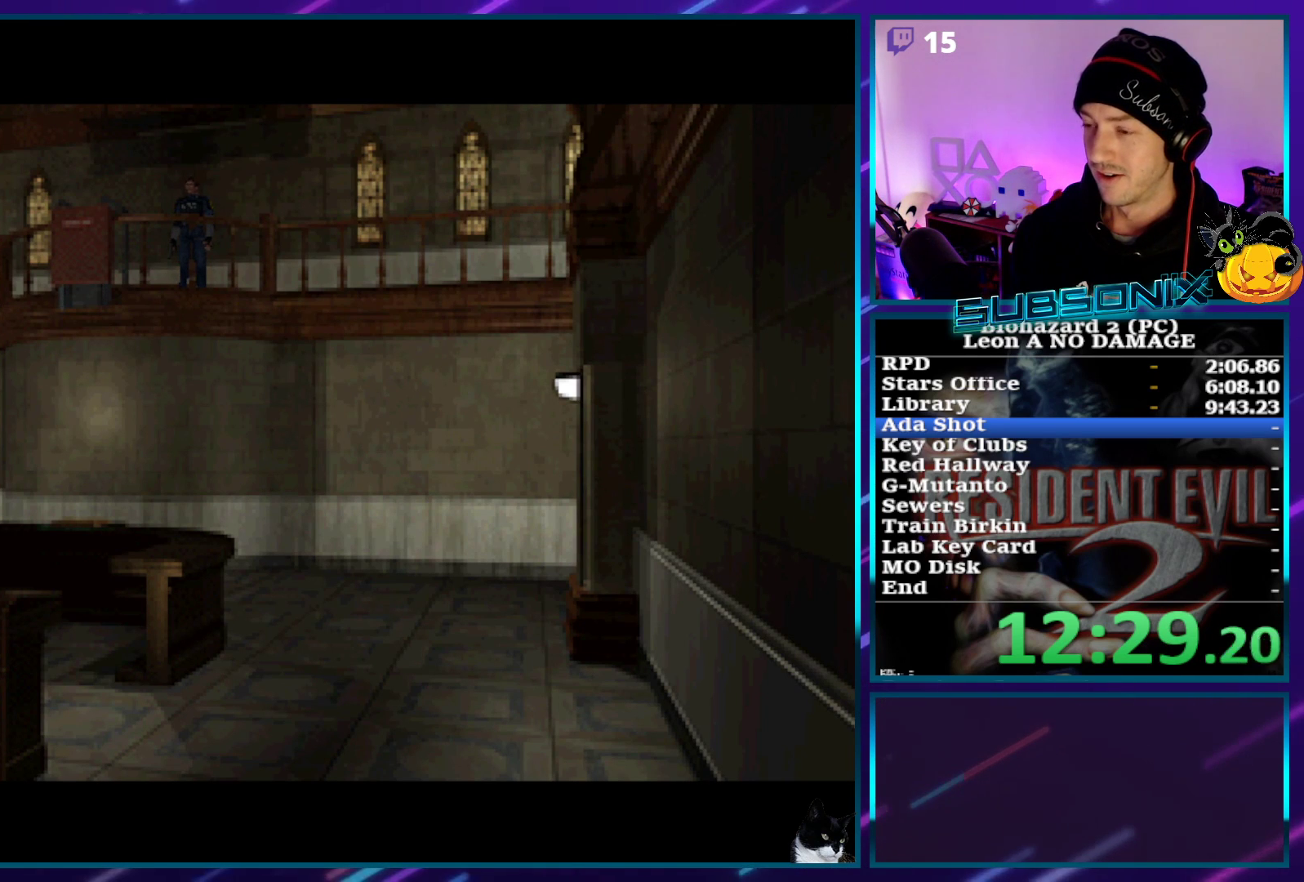
{"buttons": ["DPAD_UP"], "left_stick": "center", "right_stick": "center", "events": []}
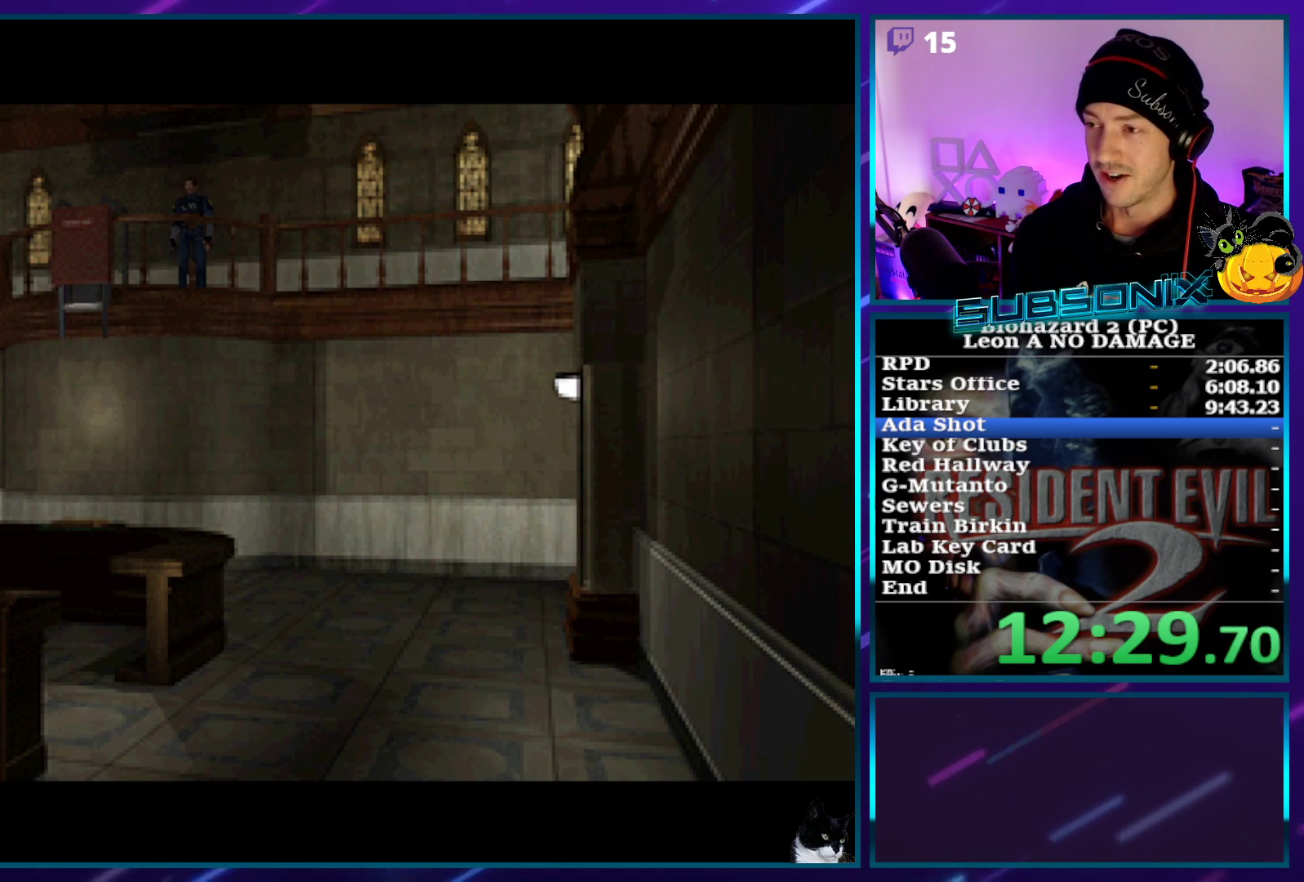
{"buttons": ["DPAD_UP"], "left_stick": "center", "right_stick": "center", "events": []}
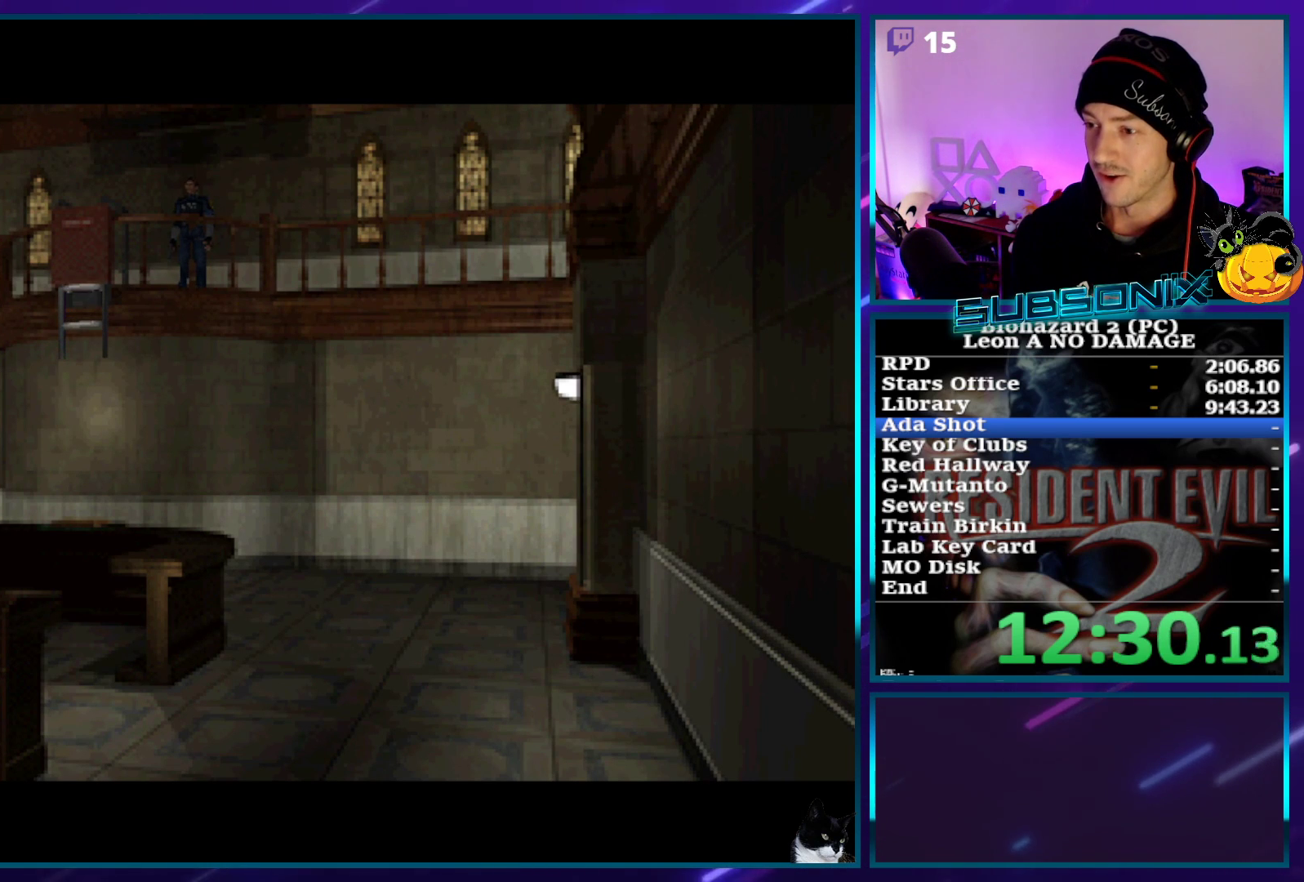
{"buttons": ["DPAD_UP"], "left_stick": "center", "right_stick": "center", "events": []}
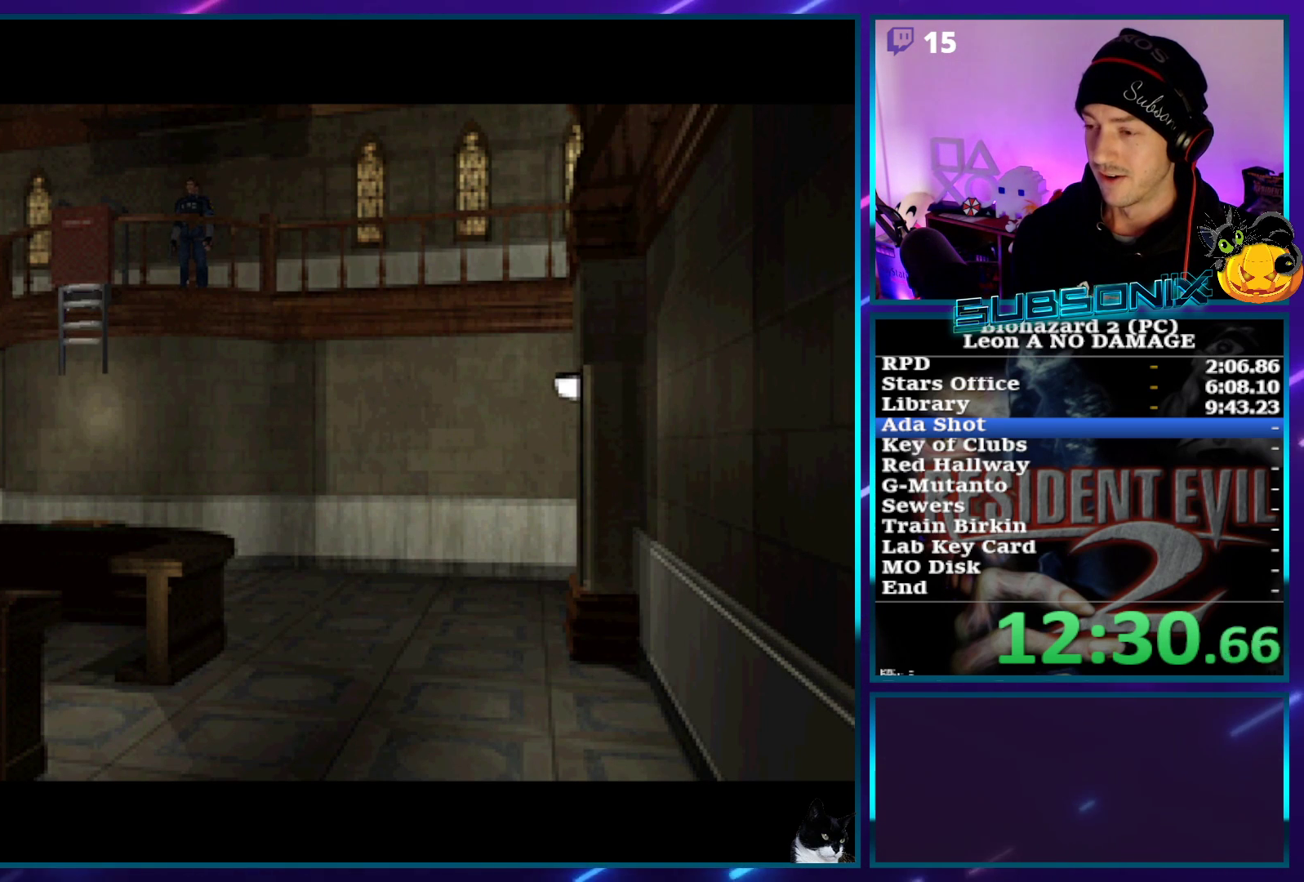
{"buttons": ["DPAD_UP"], "left_stick": "center", "right_stick": "center", "events": []}